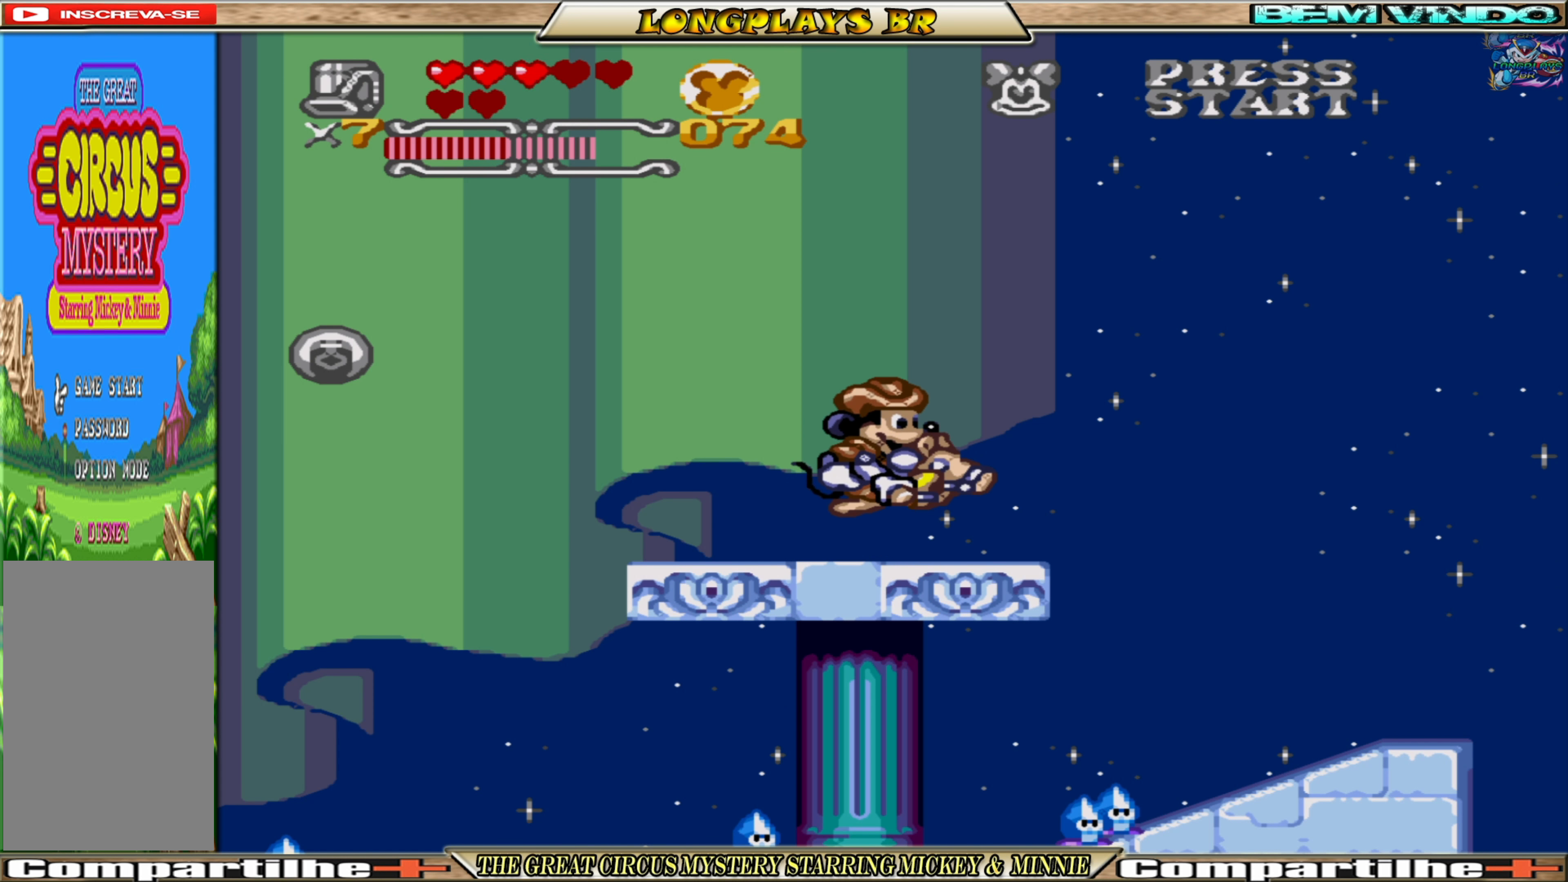
Gameplay with a controller (Xbox layout); each line is a JSON object with the inputs held at the frame after it. "events" lists button and stick changes between this image and that frame as [ms after this image, input, new state], when the widget could be followed in between. Not read: L3 R3 left_stick right_stick.
{"buttons": [], "events": [[317, "L1", "down"], [383, "L1", "up"]]}
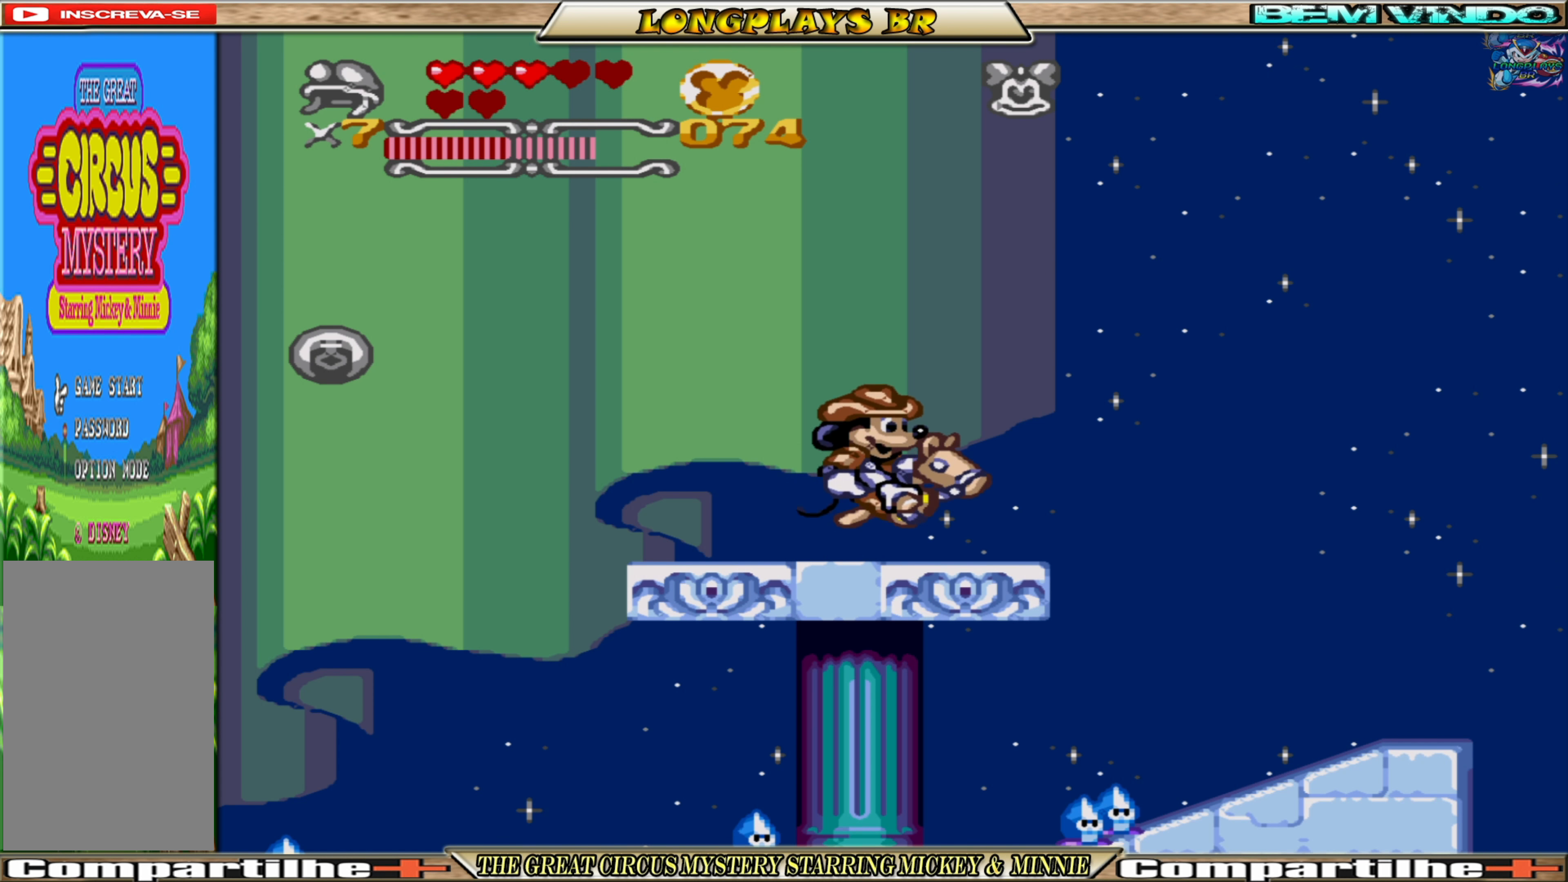
{"buttons": [], "events": [[183, "R1", "down"], [300, "R1", "up"]]}
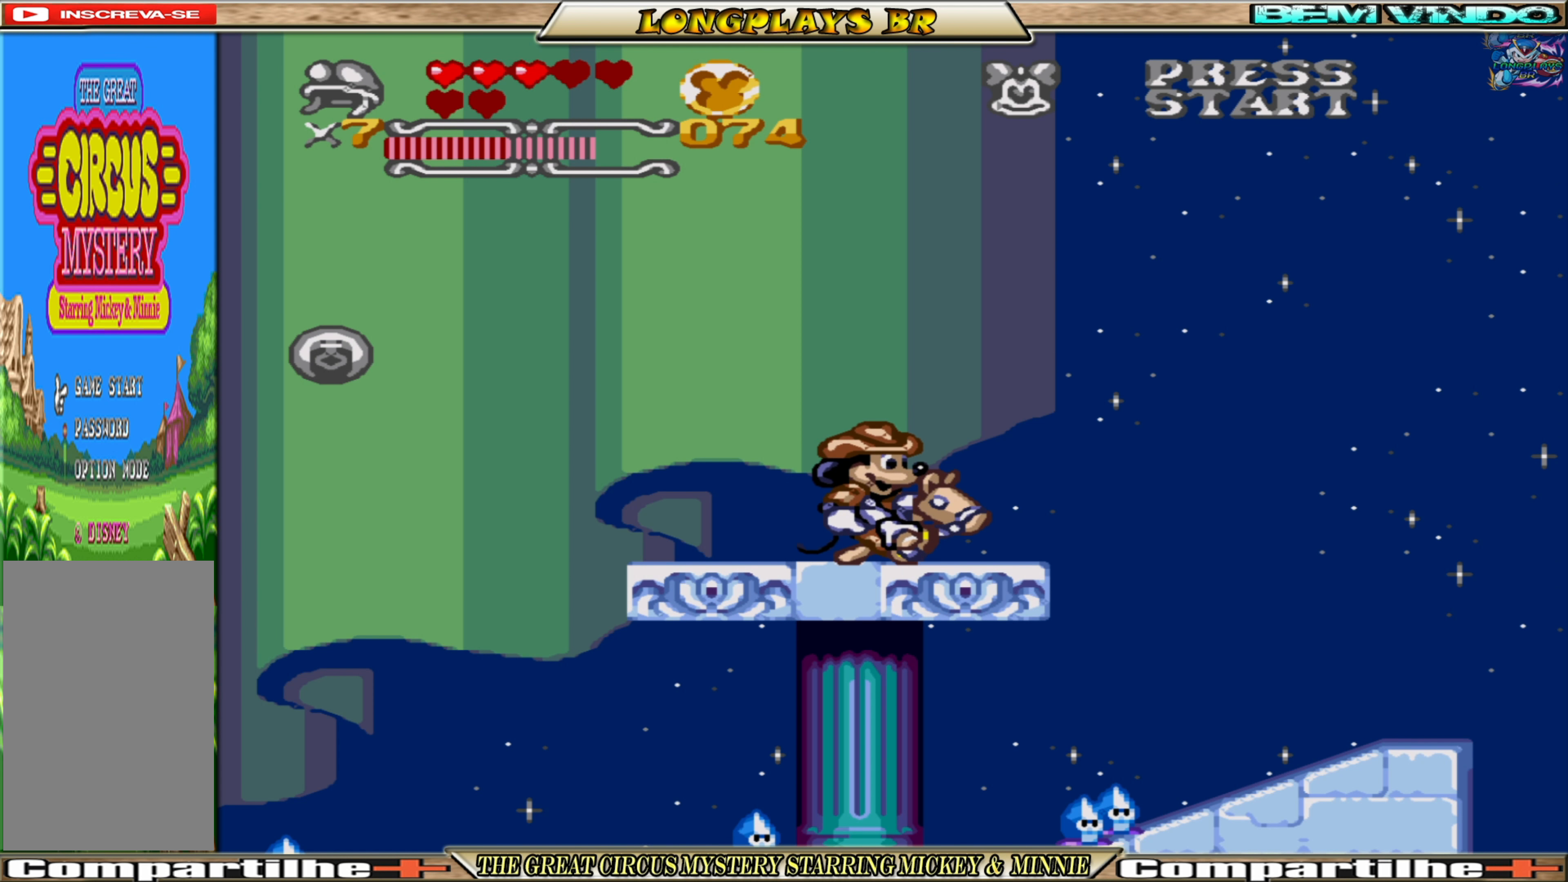
{"buttons": ["R1"], "events": [[83, "R1", "down"], [283, "R1", "up"], [417, "R1", "down"]]}
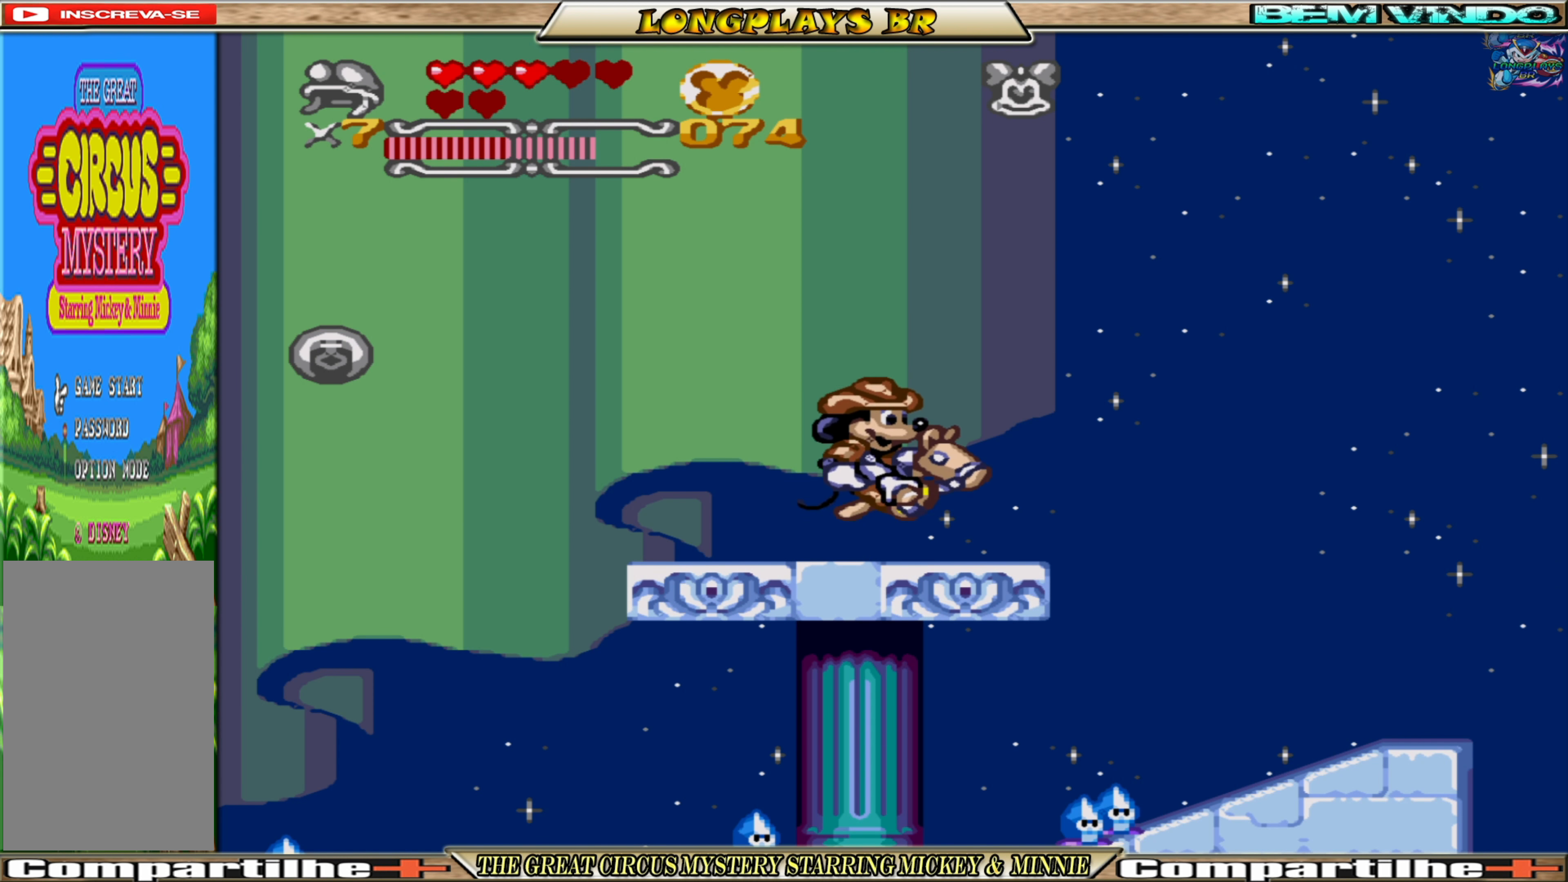
{"buttons": ["R1"], "events": [[400, "R1", "up"], [484, "R1", "down"]]}
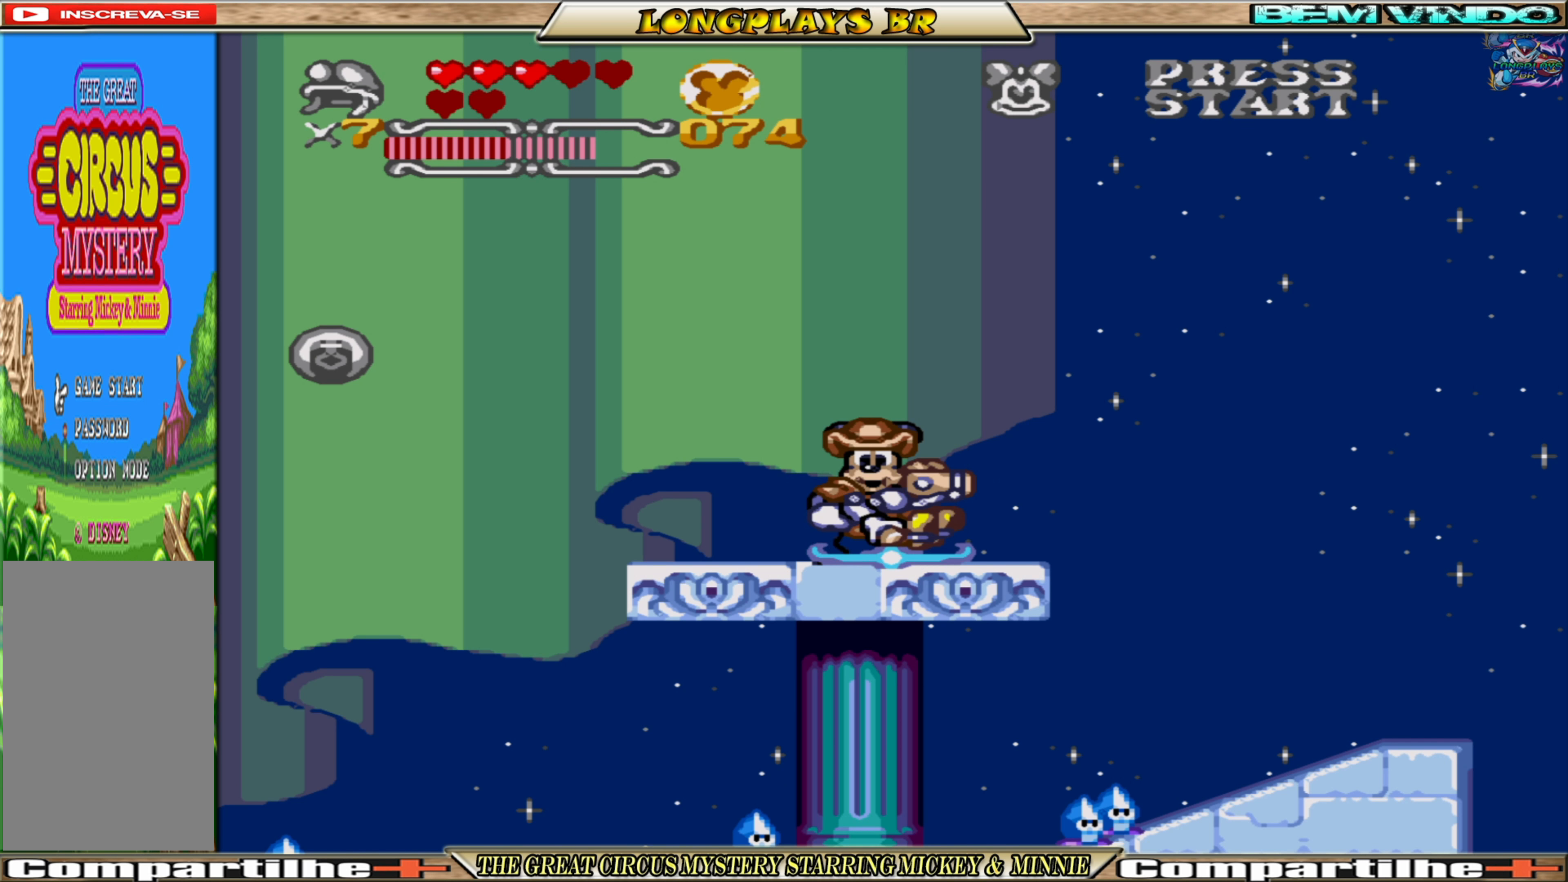
{"buttons": ["DPAD_RIGHT"], "events": [[134, "R1", "up"], [384, "DPAD_RIGHT", "down"]]}
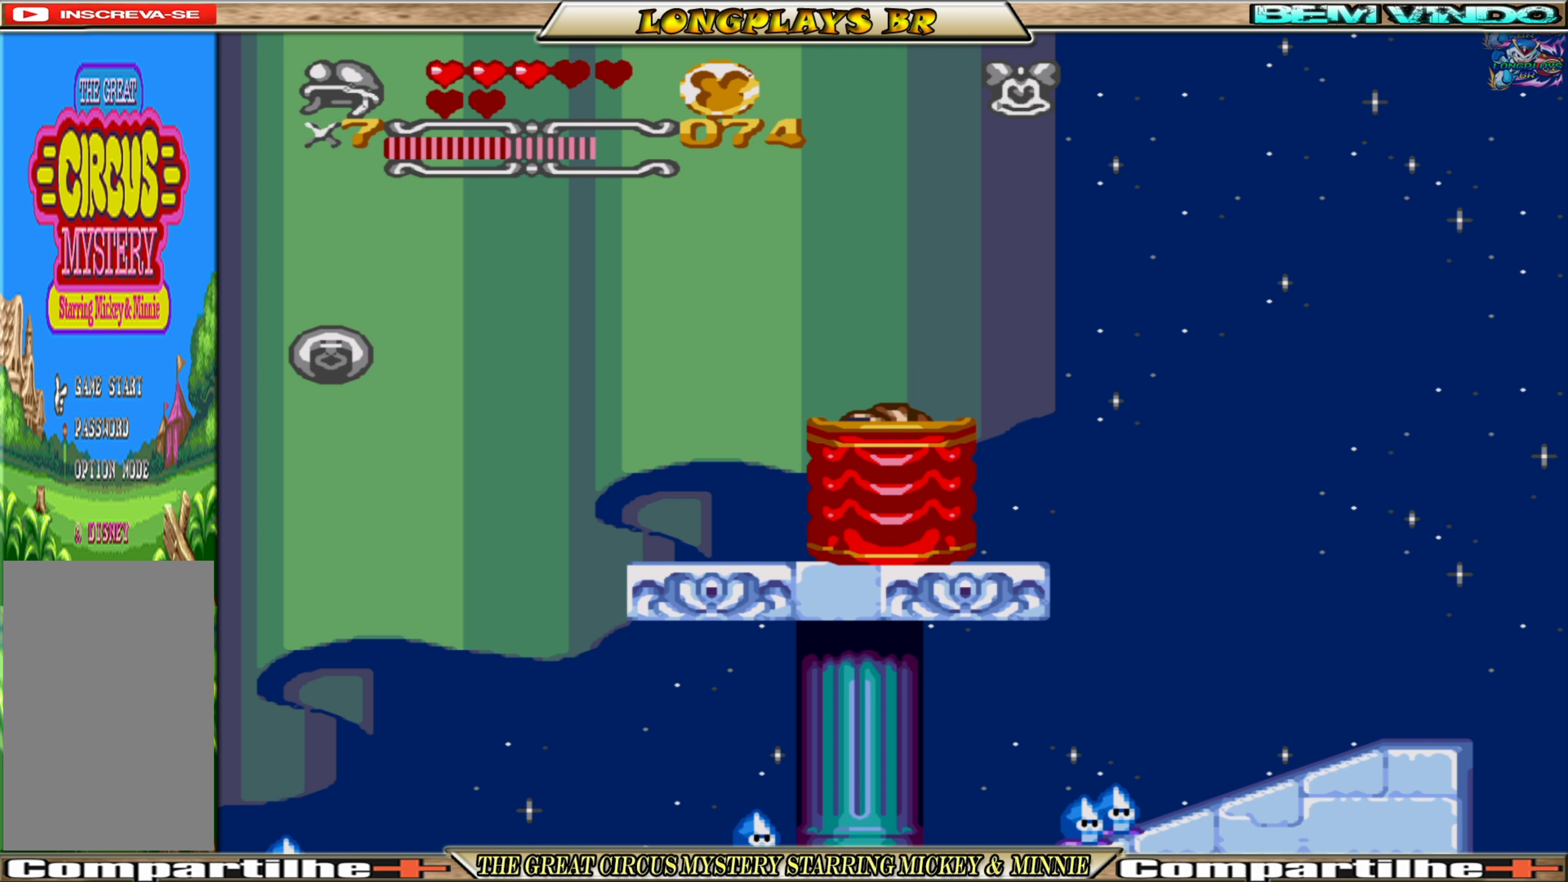
{"buttons": ["DPAD_RIGHT"], "events": [[217, "A", "down"], [334, "A", "up"], [384, "A", "down"], [500, "A", "up"]]}
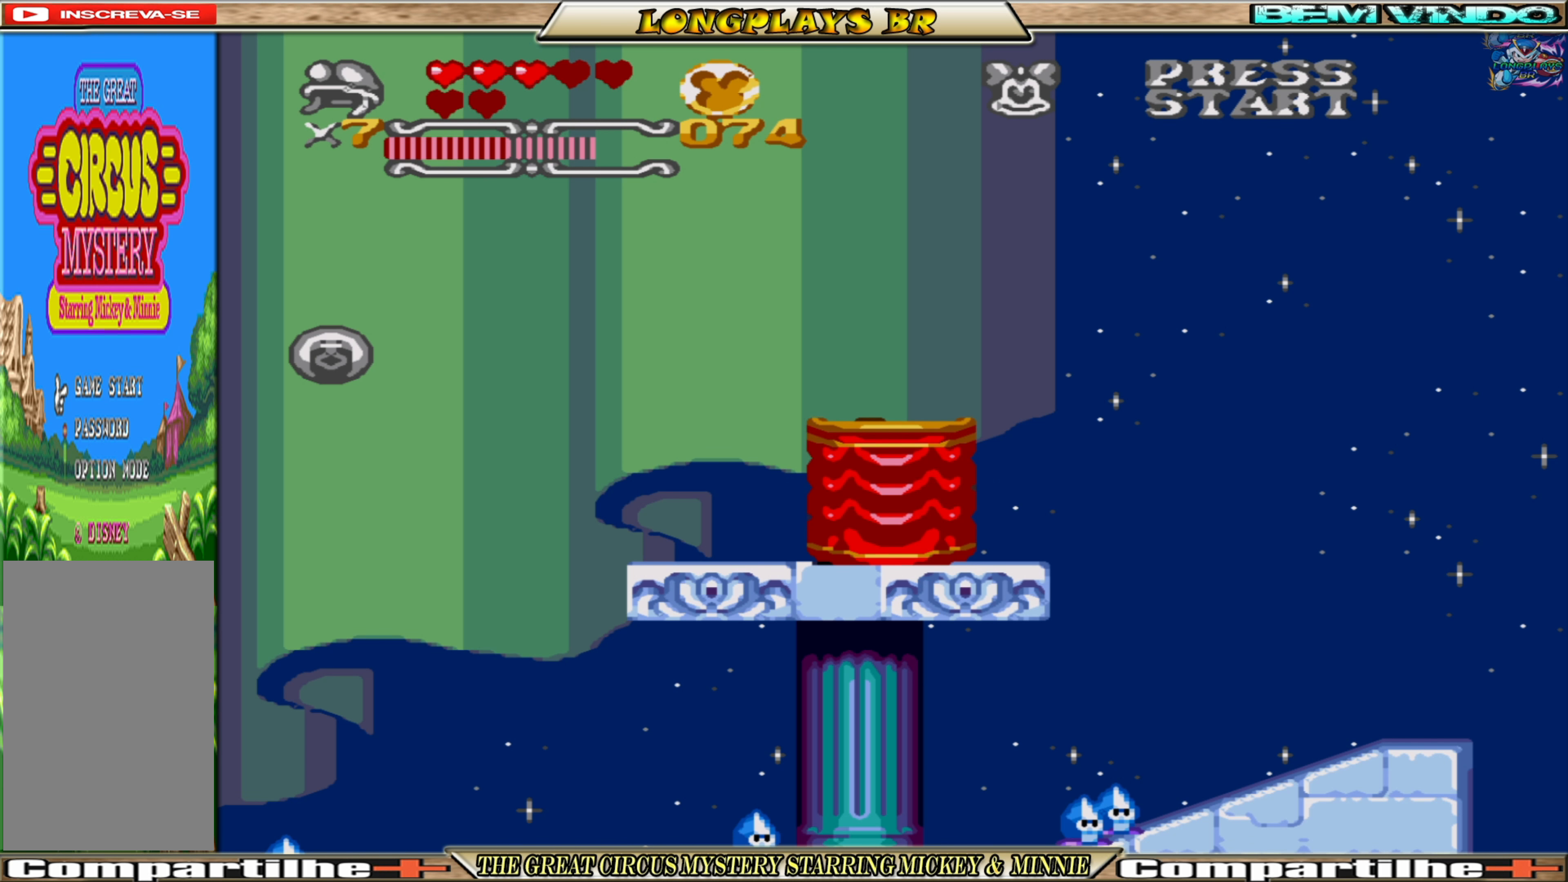
{"buttons": ["DPAD_RIGHT"], "events": [[34, "A", "down"], [150, "A", "up"], [200, "A", "down"], [300, "A", "up"], [350, "A", "down"], [484, "A", "up"]]}
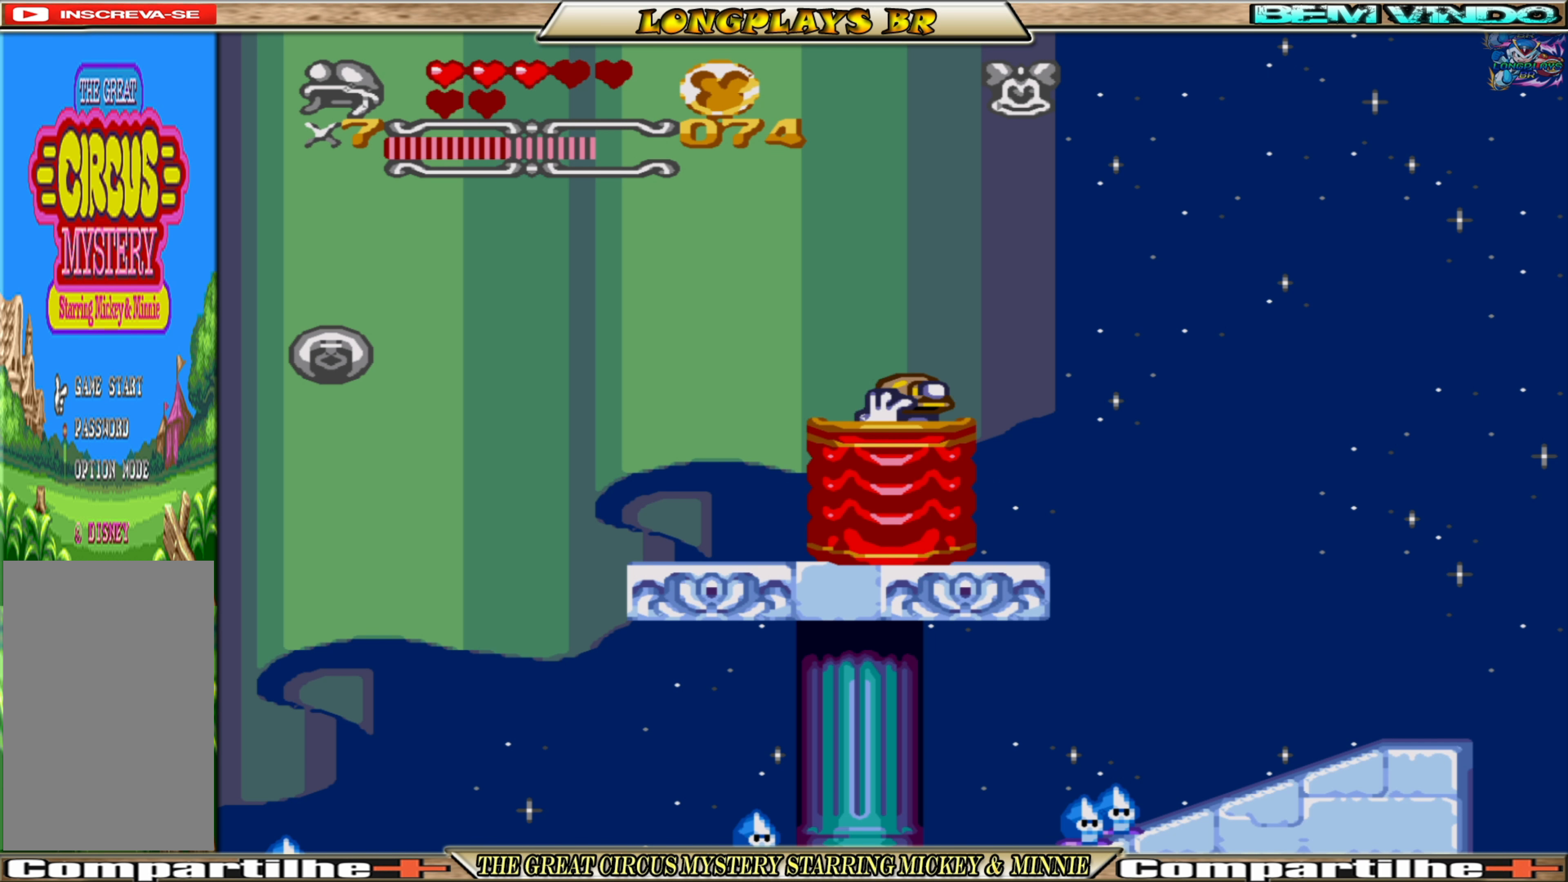
{"buttons": ["DPAD_RIGHT"], "events": [[67, "A", "down"], [284, "A", "up"], [367, "A", "down"], [484, "A", "up"]]}
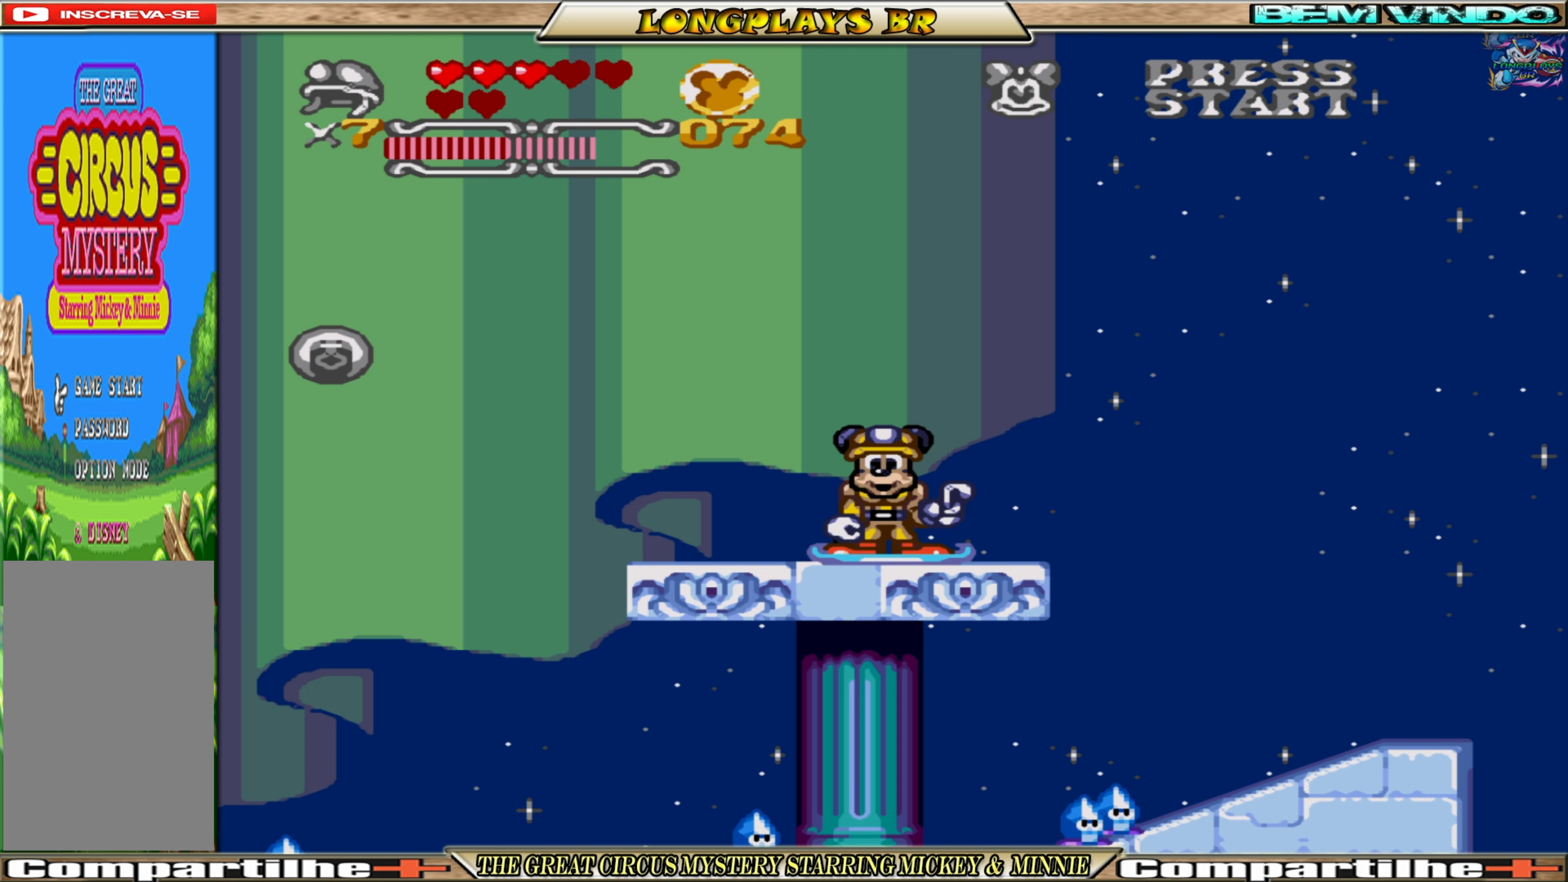
{"buttons": ["A", "DPAD_RIGHT"], "events": [[50, "A", "down"], [267, "A", "up"], [350, "A", "down"]]}
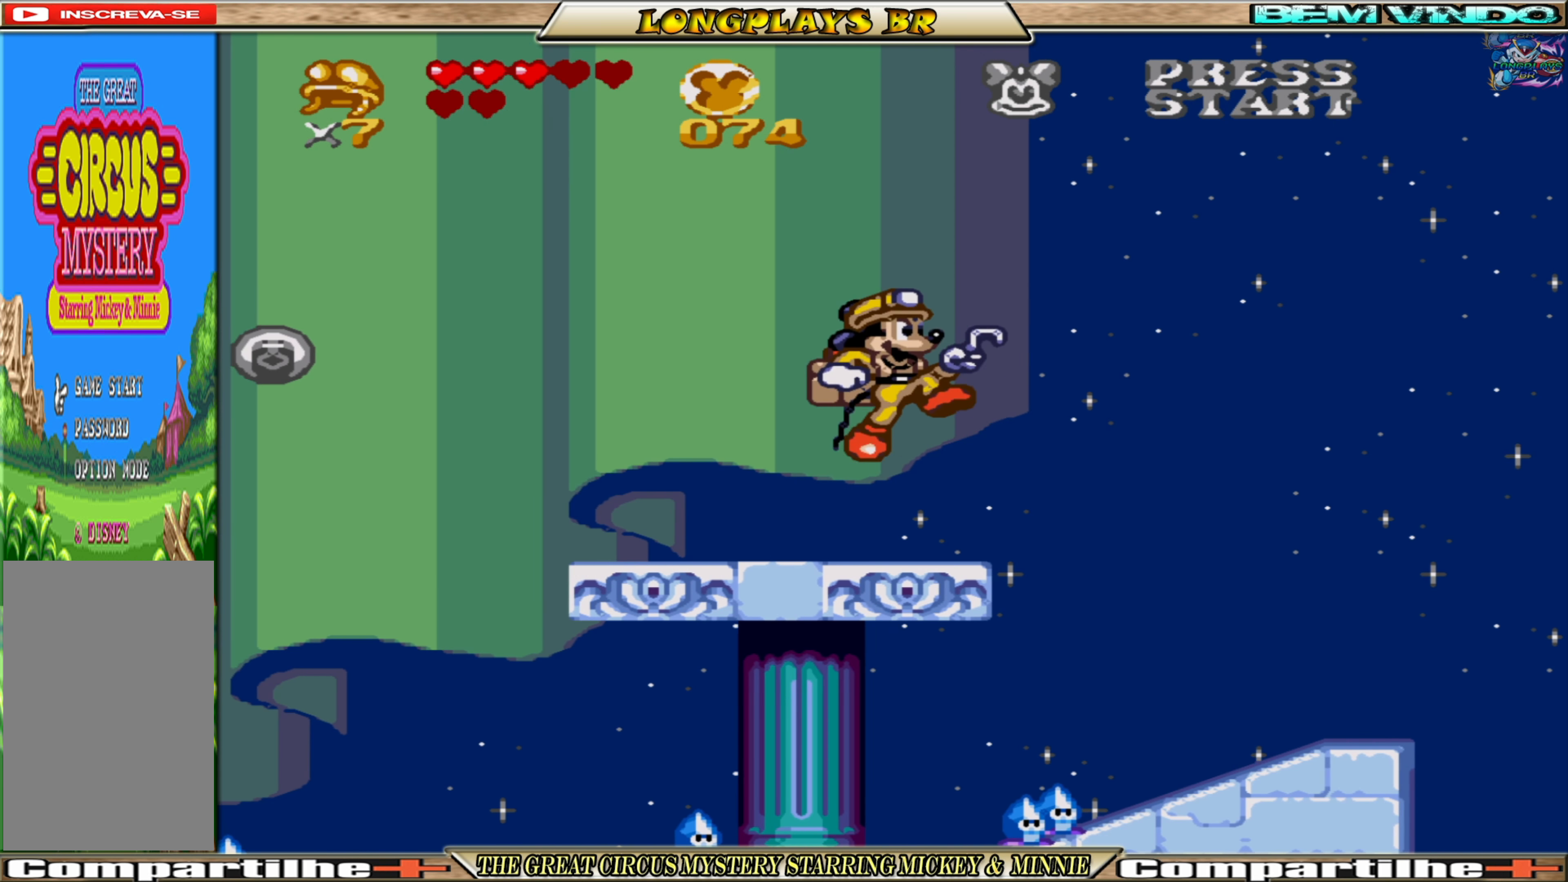
{"buttons": ["DPAD_RIGHT"], "events": [[184, "A", "up"]]}
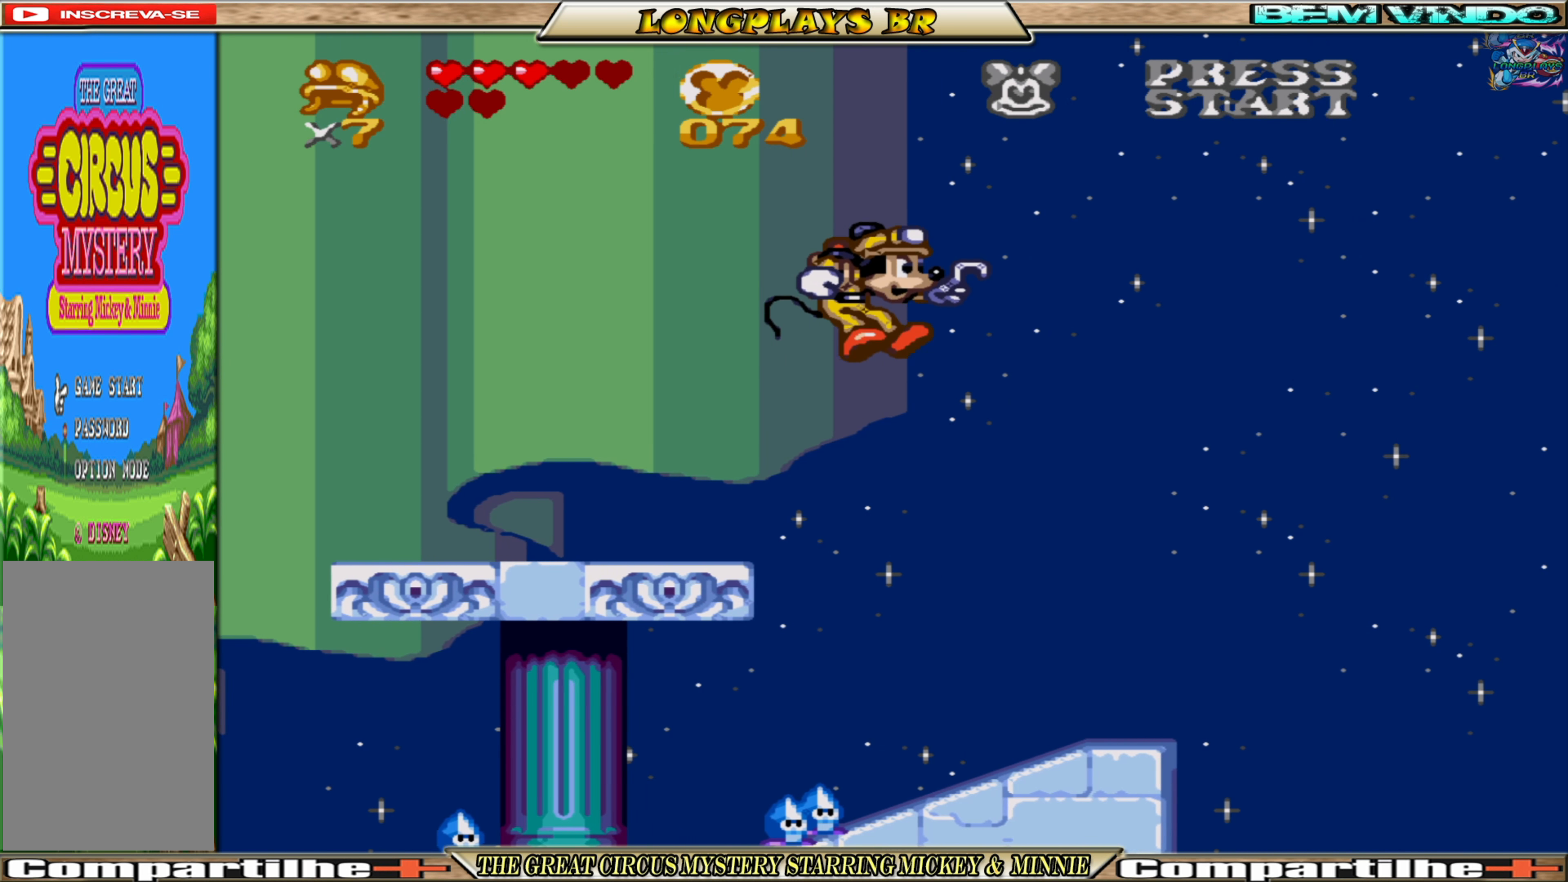
{"buttons": ["A", "DPAD_RIGHT"], "events": [[484, "A", "down"]]}
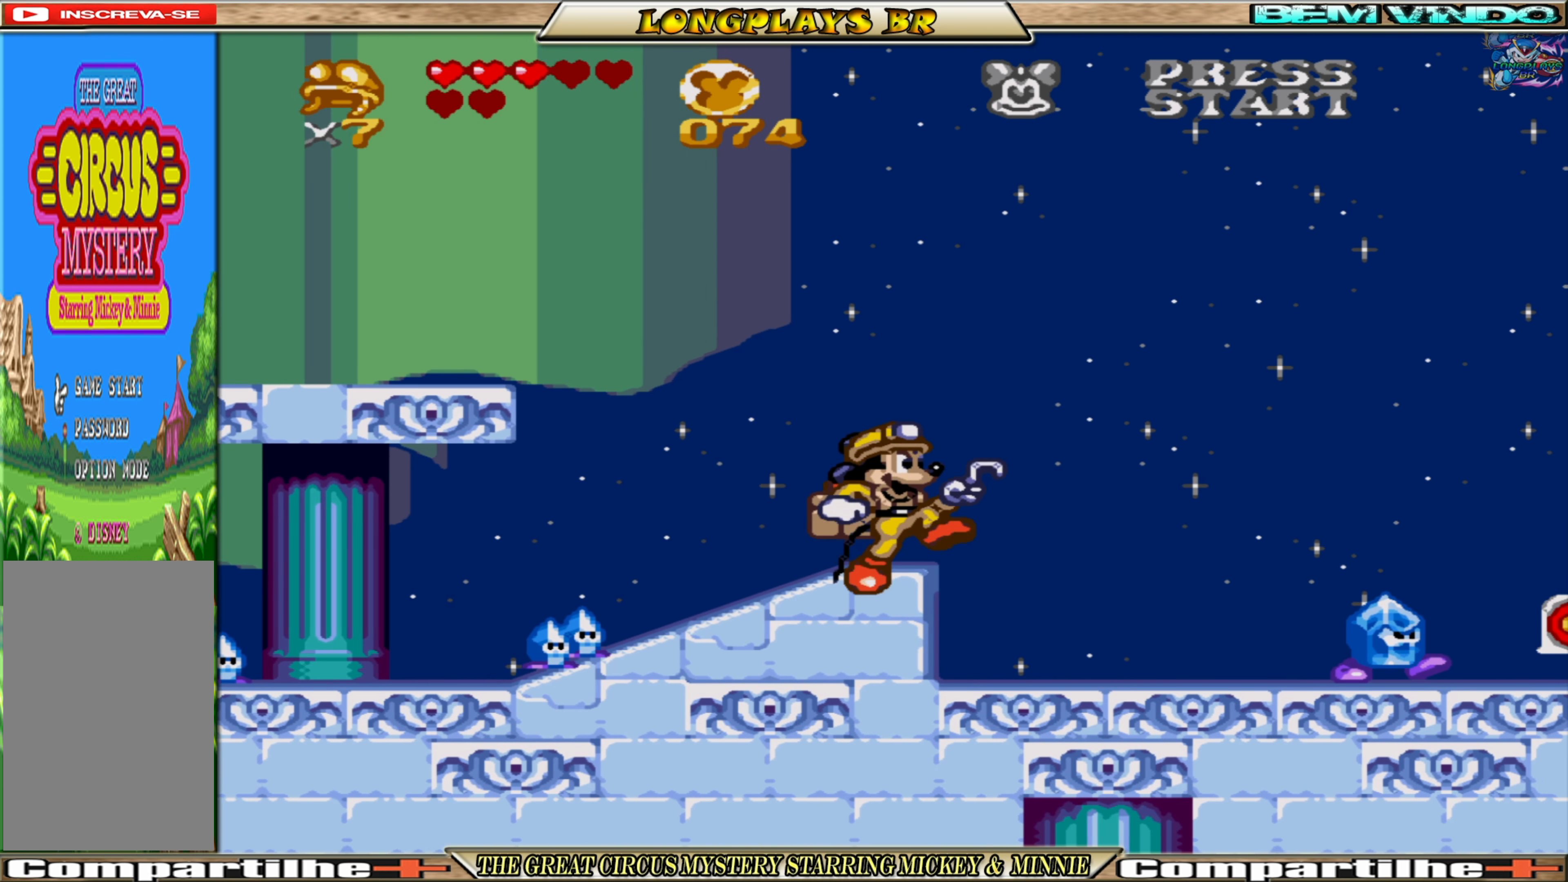
{"buttons": ["DPAD_RIGHT"], "events": [[384, "A", "up"]]}
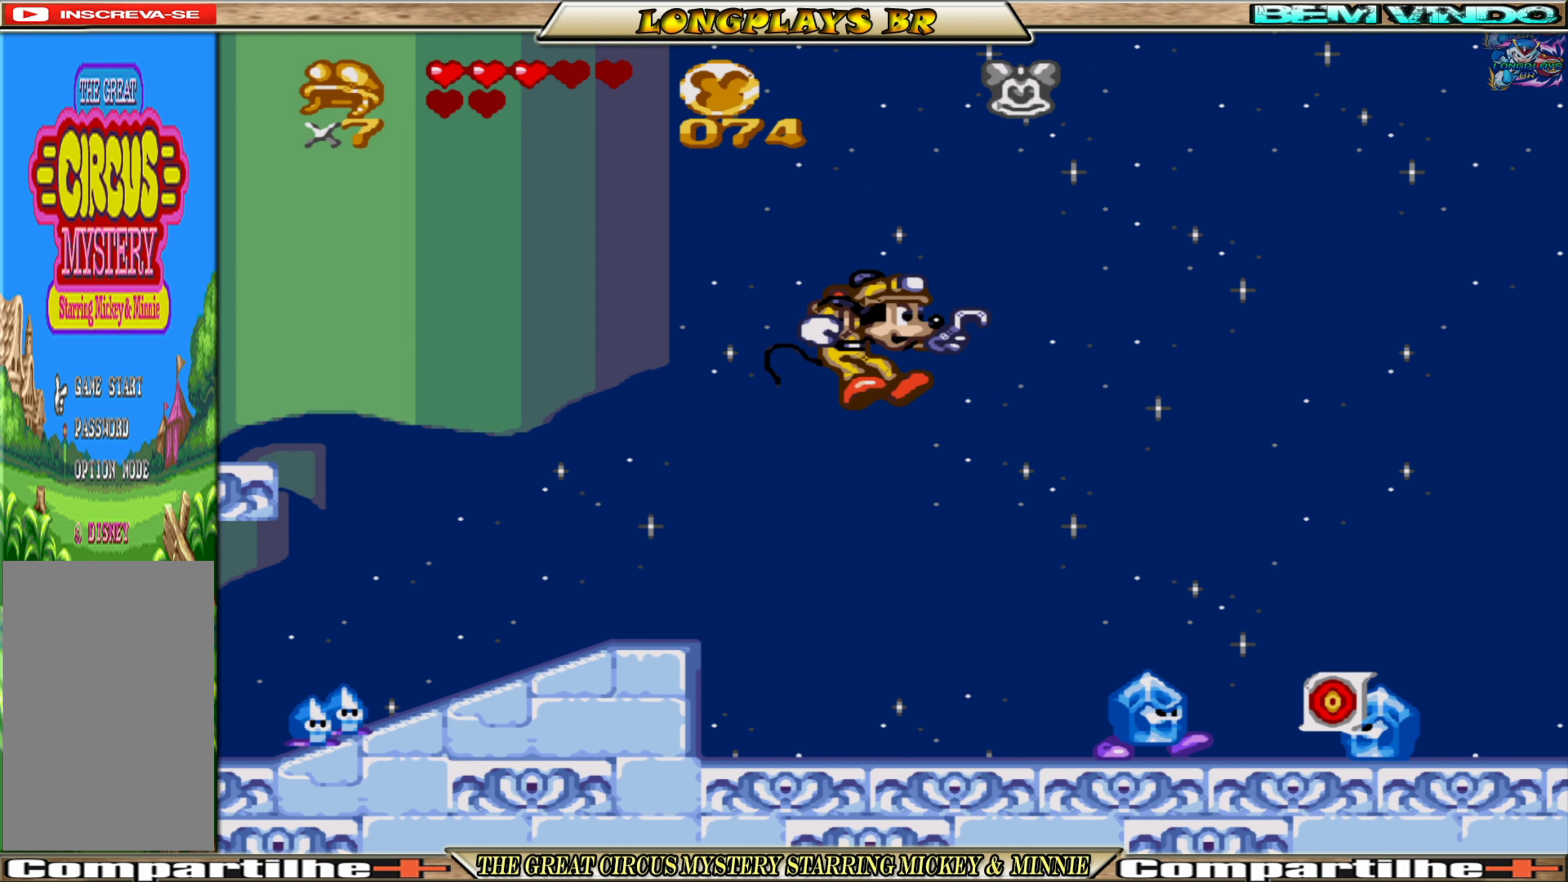
{"buttons": ["DPAD_RIGHT"], "events": []}
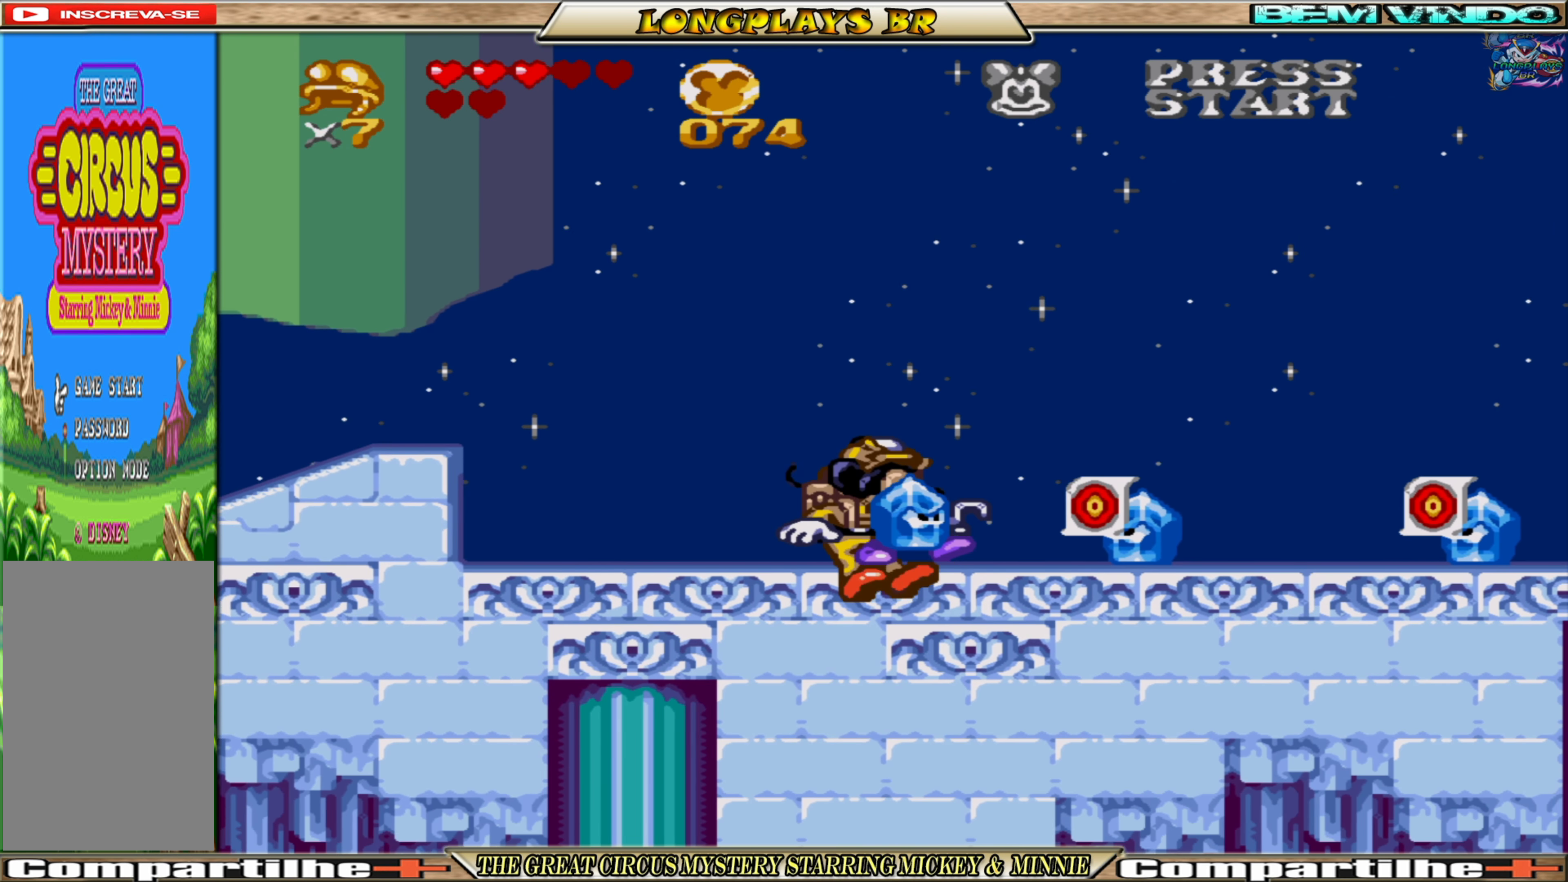
{"buttons": ["DPAD_RIGHT"], "events": [[233, "A", "down"], [350, "A", "up"]]}
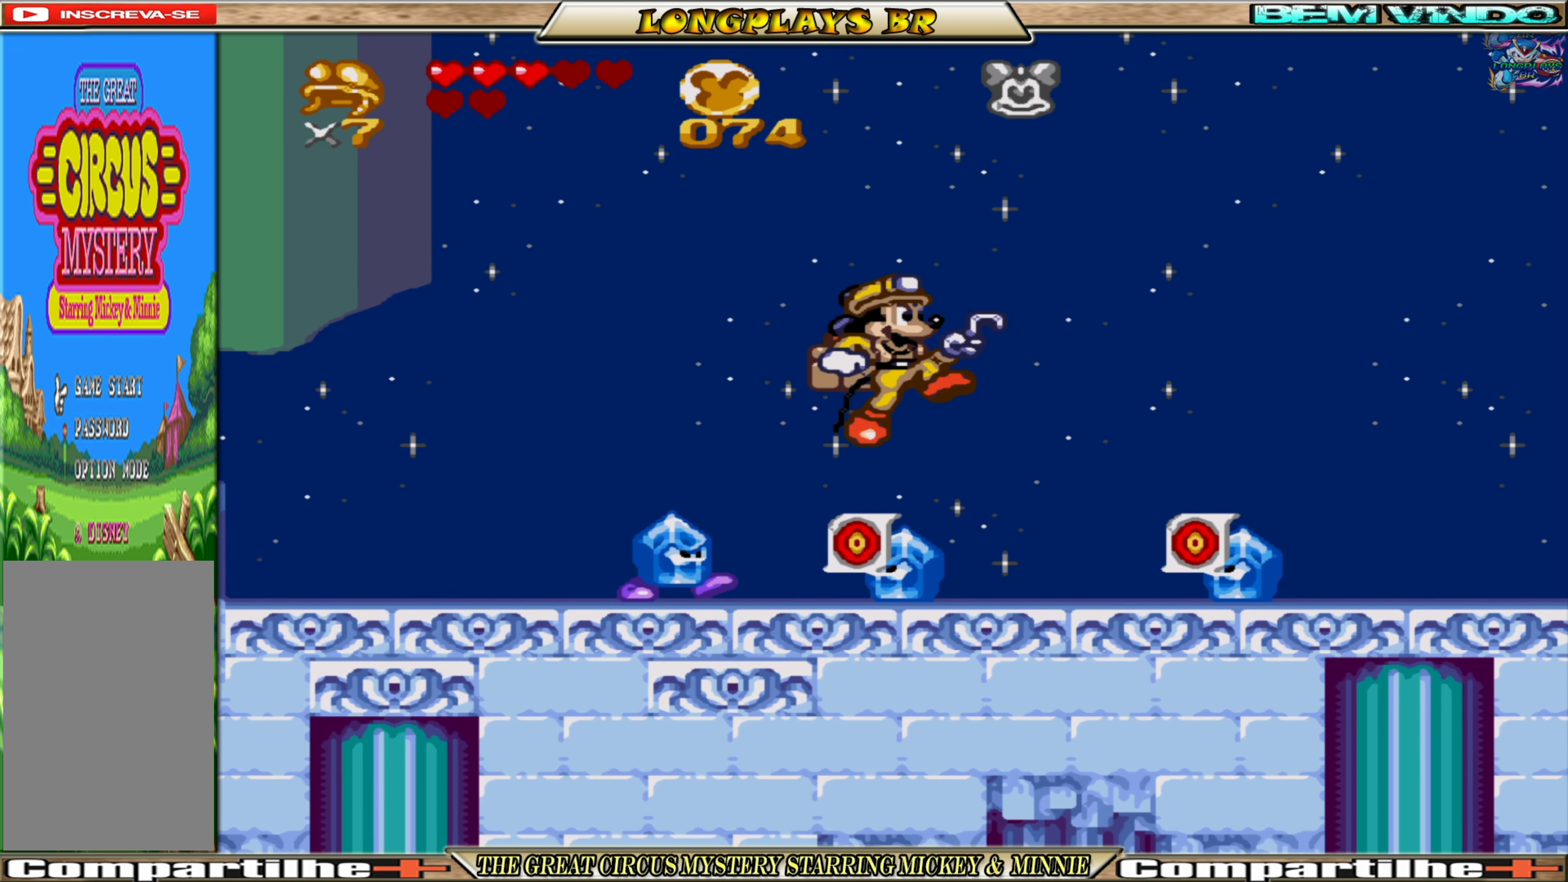
{"buttons": ["DPAD_RIGHT"], "events": []}
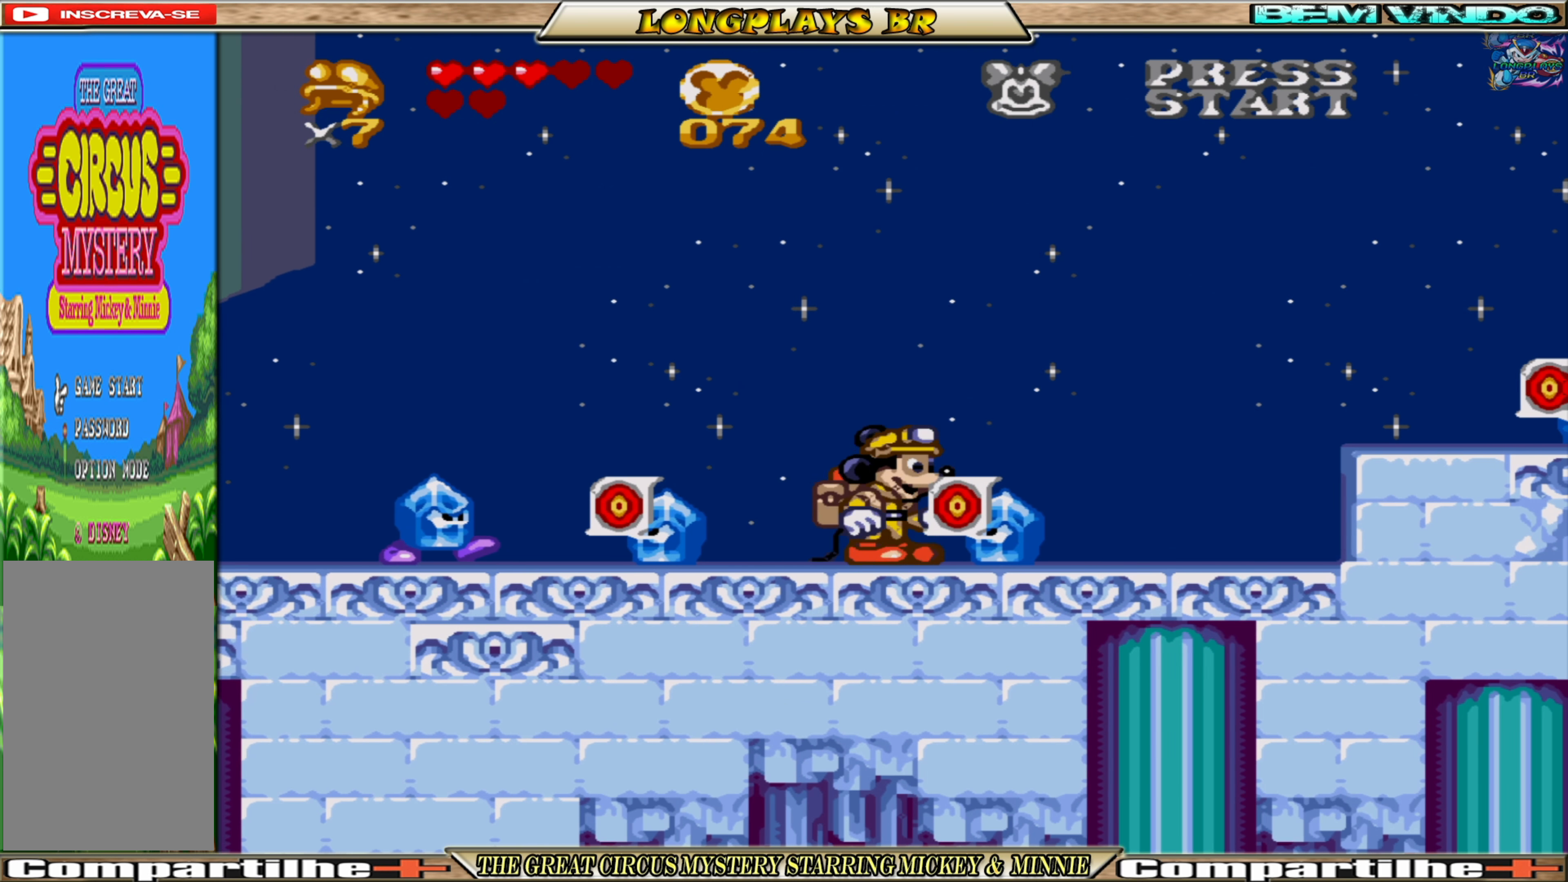
{"buttons": ["DPAD_RIGHT"], "events": []}
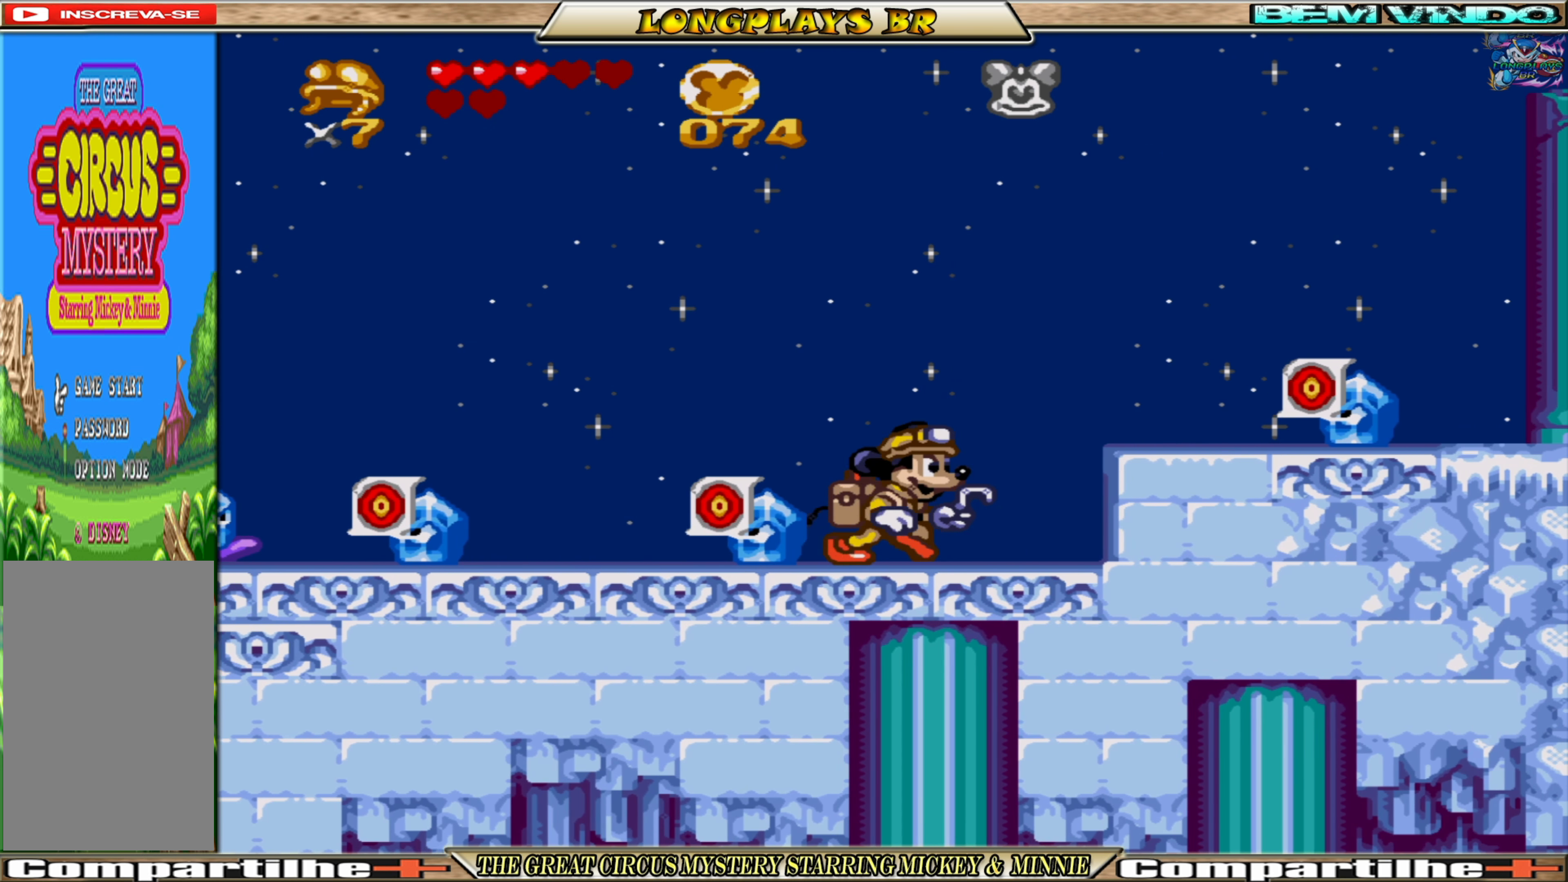
{"buttons": ["DPAD_RIGHT"], "events": [[133, "A", "down"], [283, "A", "up"]]}
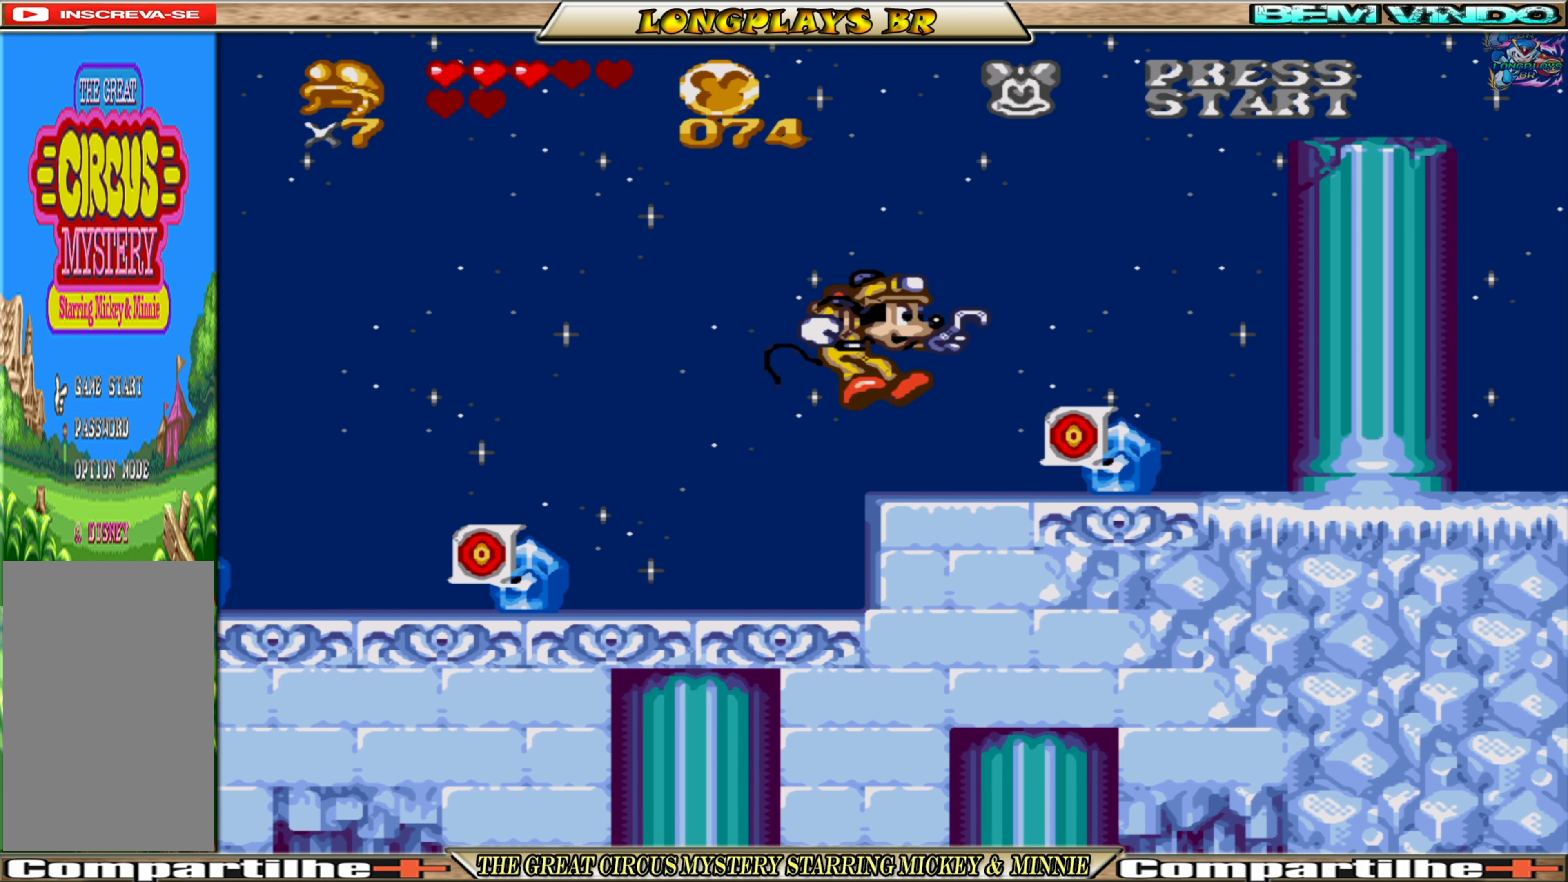
{"buttons": ["A", "DPAD_RIGHT"], "events": [[366, "A", "down"]]}
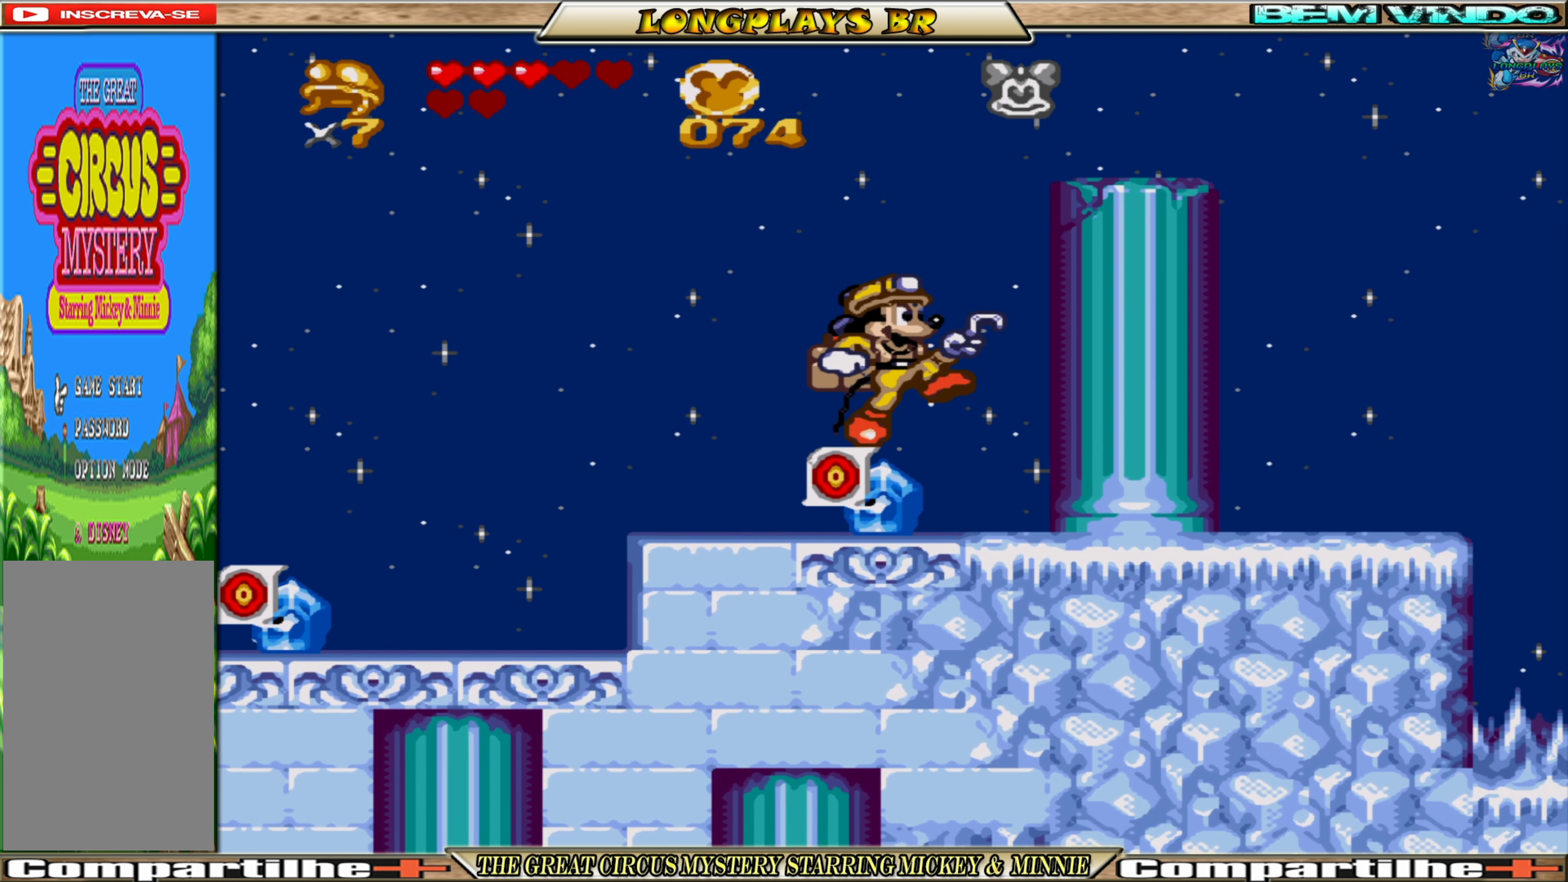
{"buttons": ["A", "DPAD_RIGHT"], "events": [[183, "A", "up"], [266, "A", "down"], [366, "A", "up"], [433, "A", "down"]]}
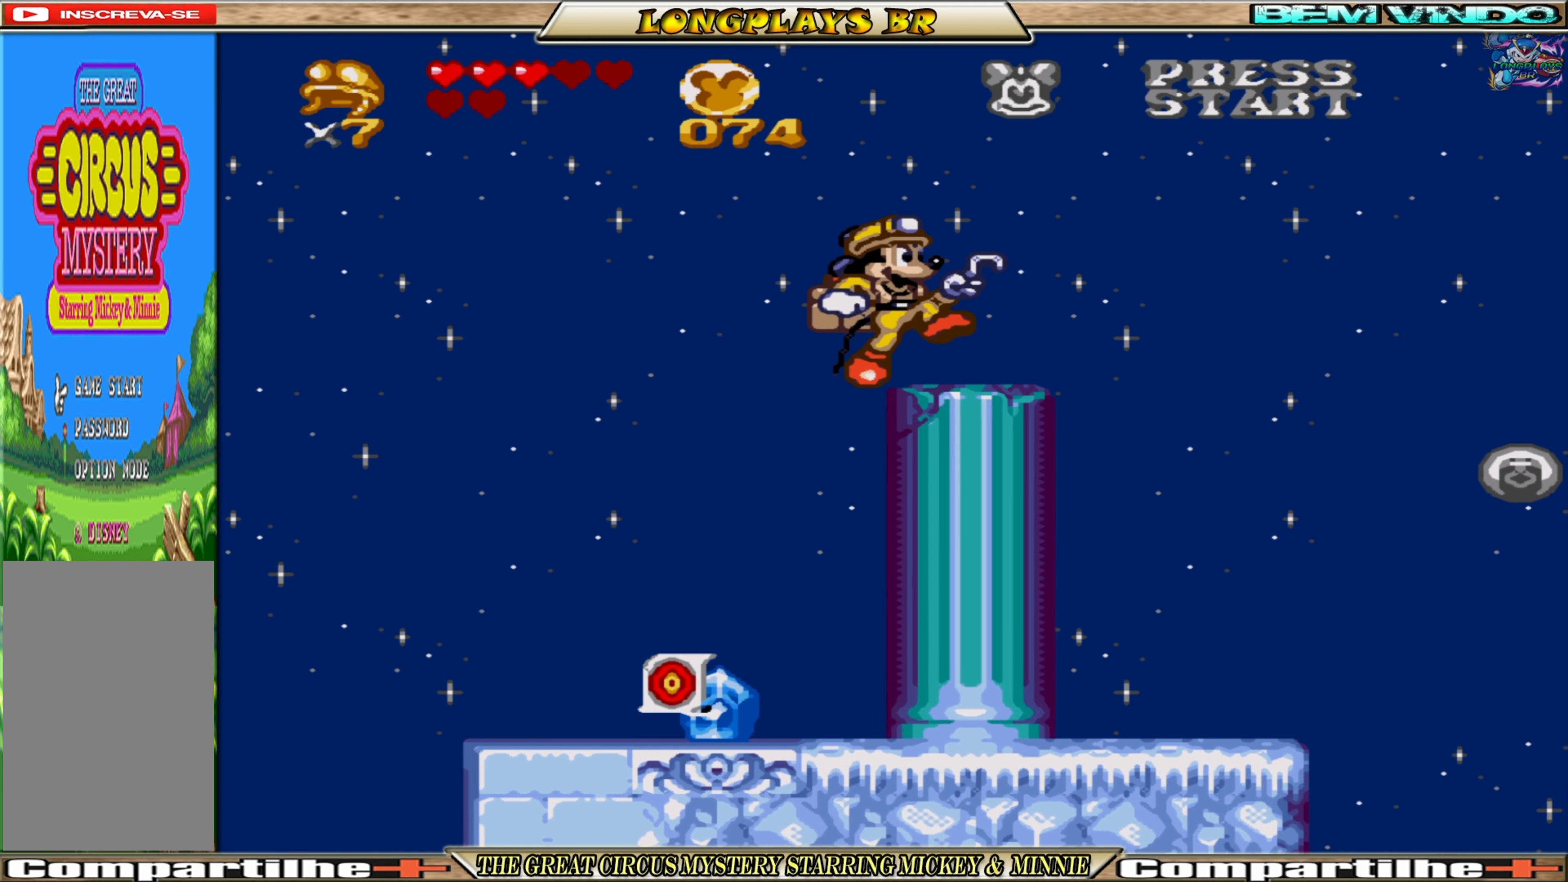
{"buttons": [], "events": [[50, "A", "up"], [416, "DPAD_RIGHT", "up"]]}
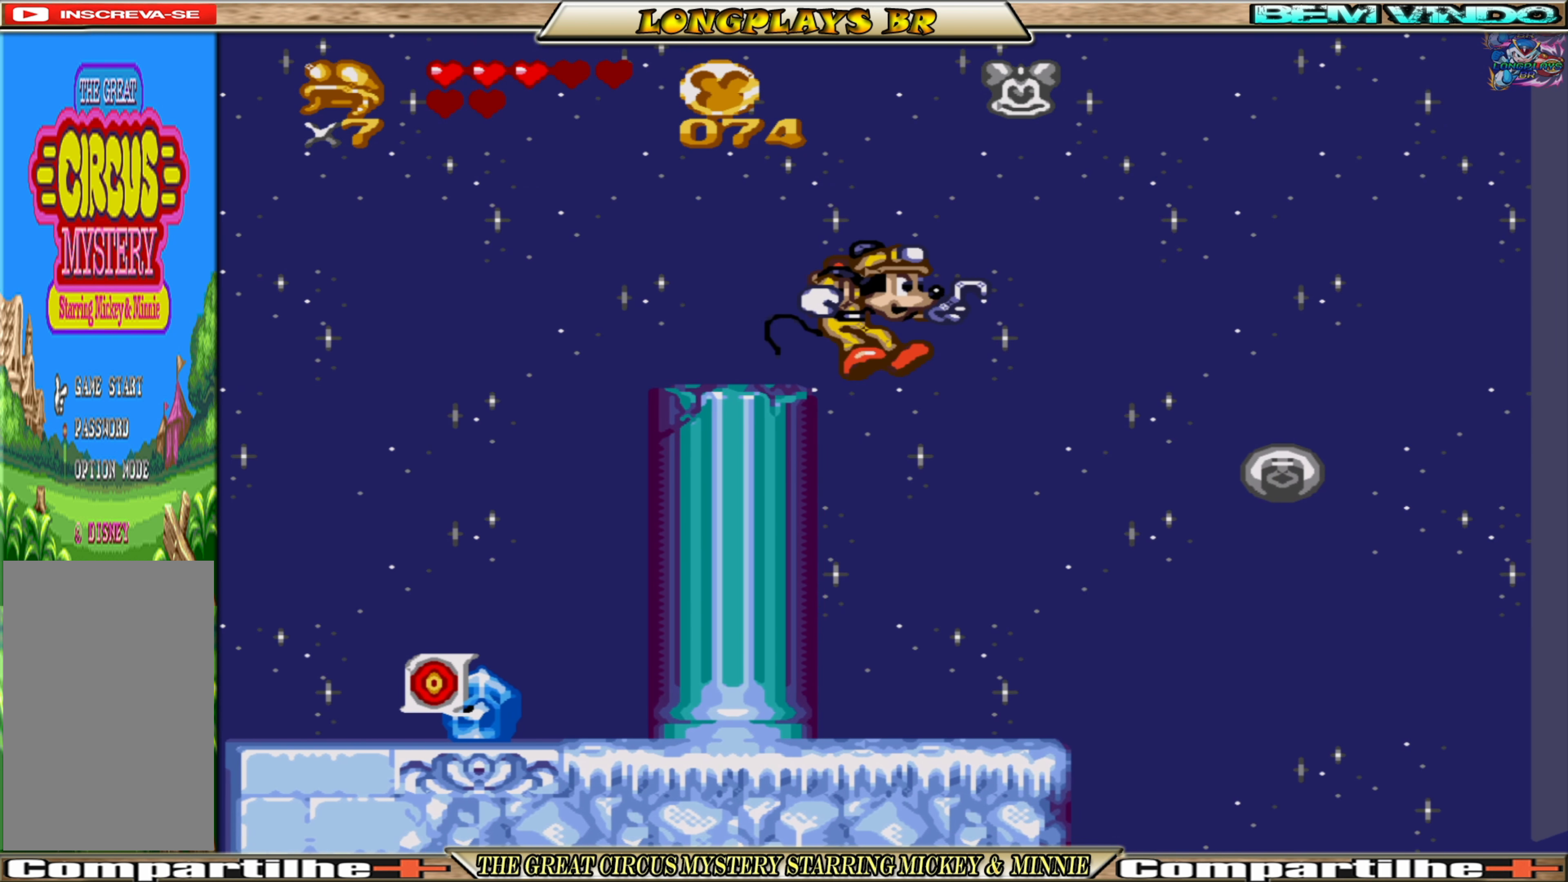
{"buttons": [], "events": []}
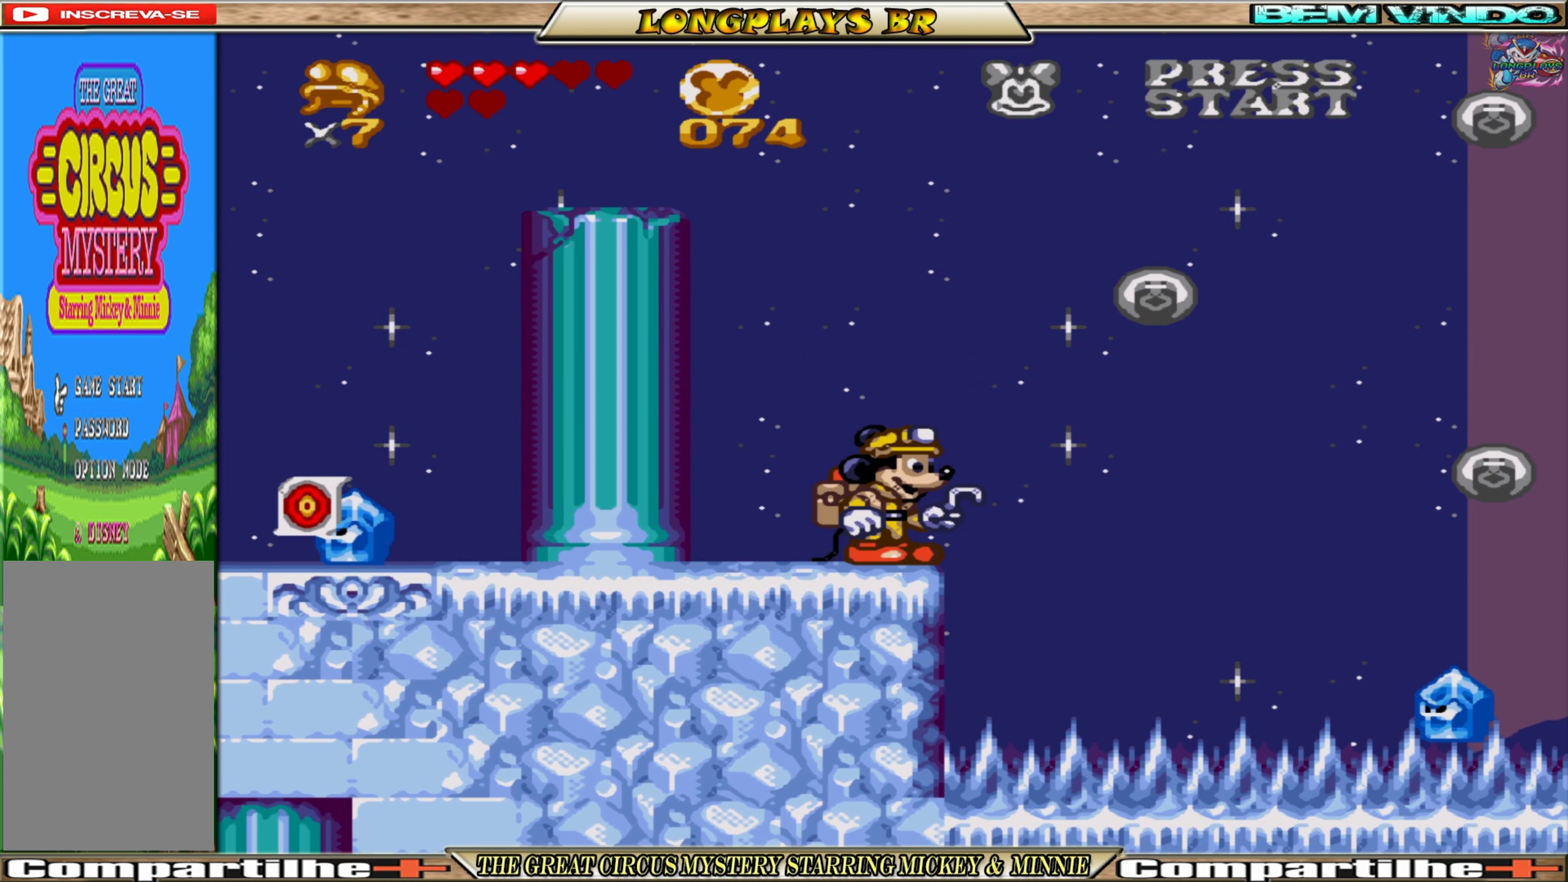
{"buttons": ["DPAD_RIGHT"], "events": [[66, "A", "down"], [100, "DPAD_RIGHT", "down"], [250, "A", "up"]]}
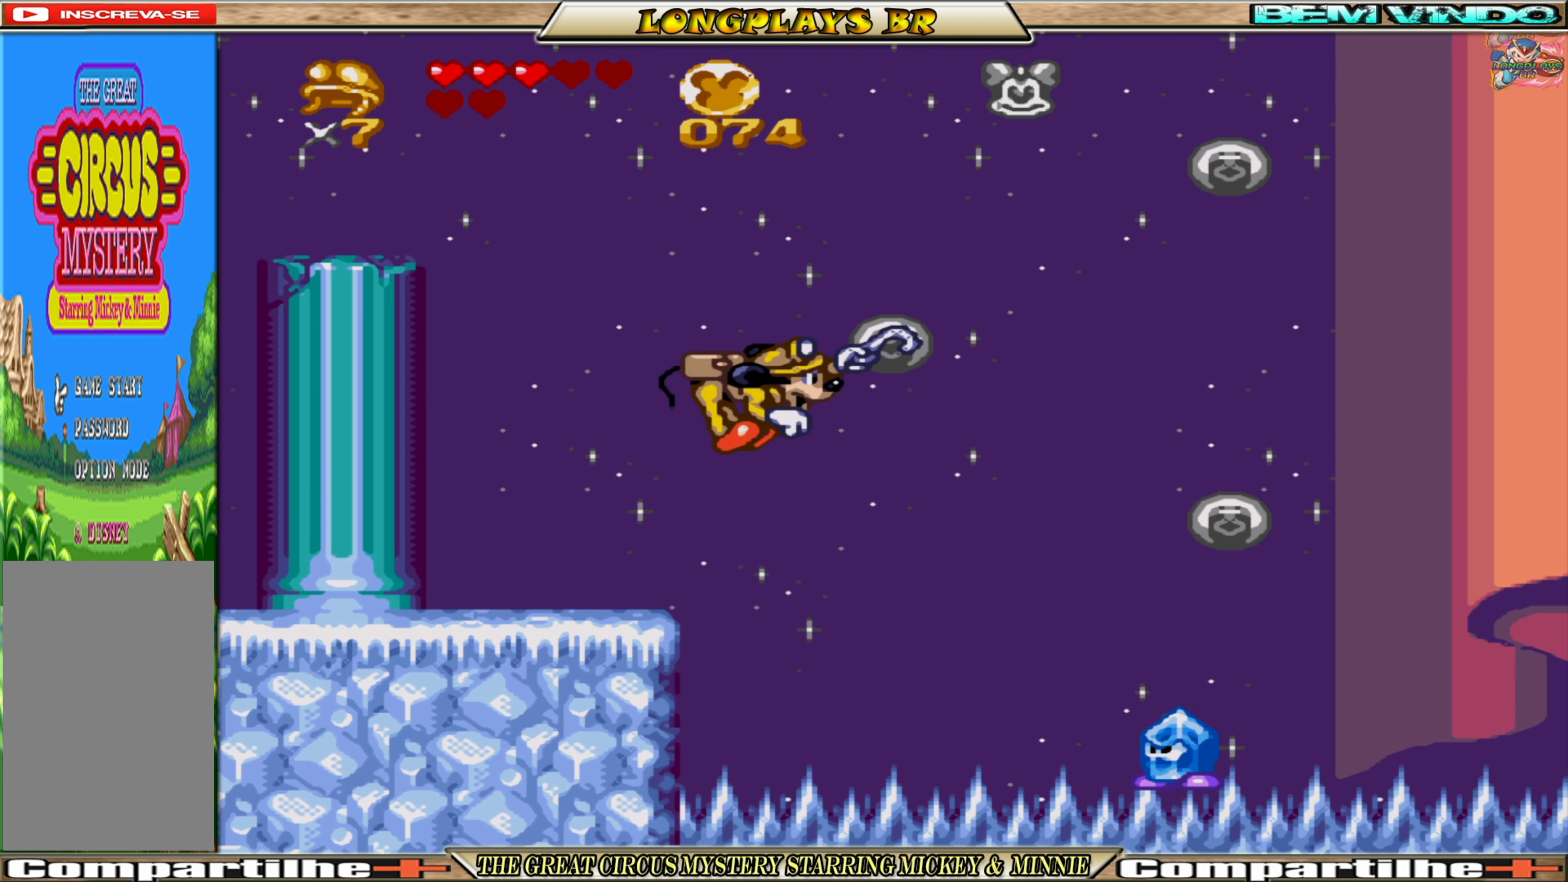
{"buttons": ["DPAD_RIGHT"], "events": []}
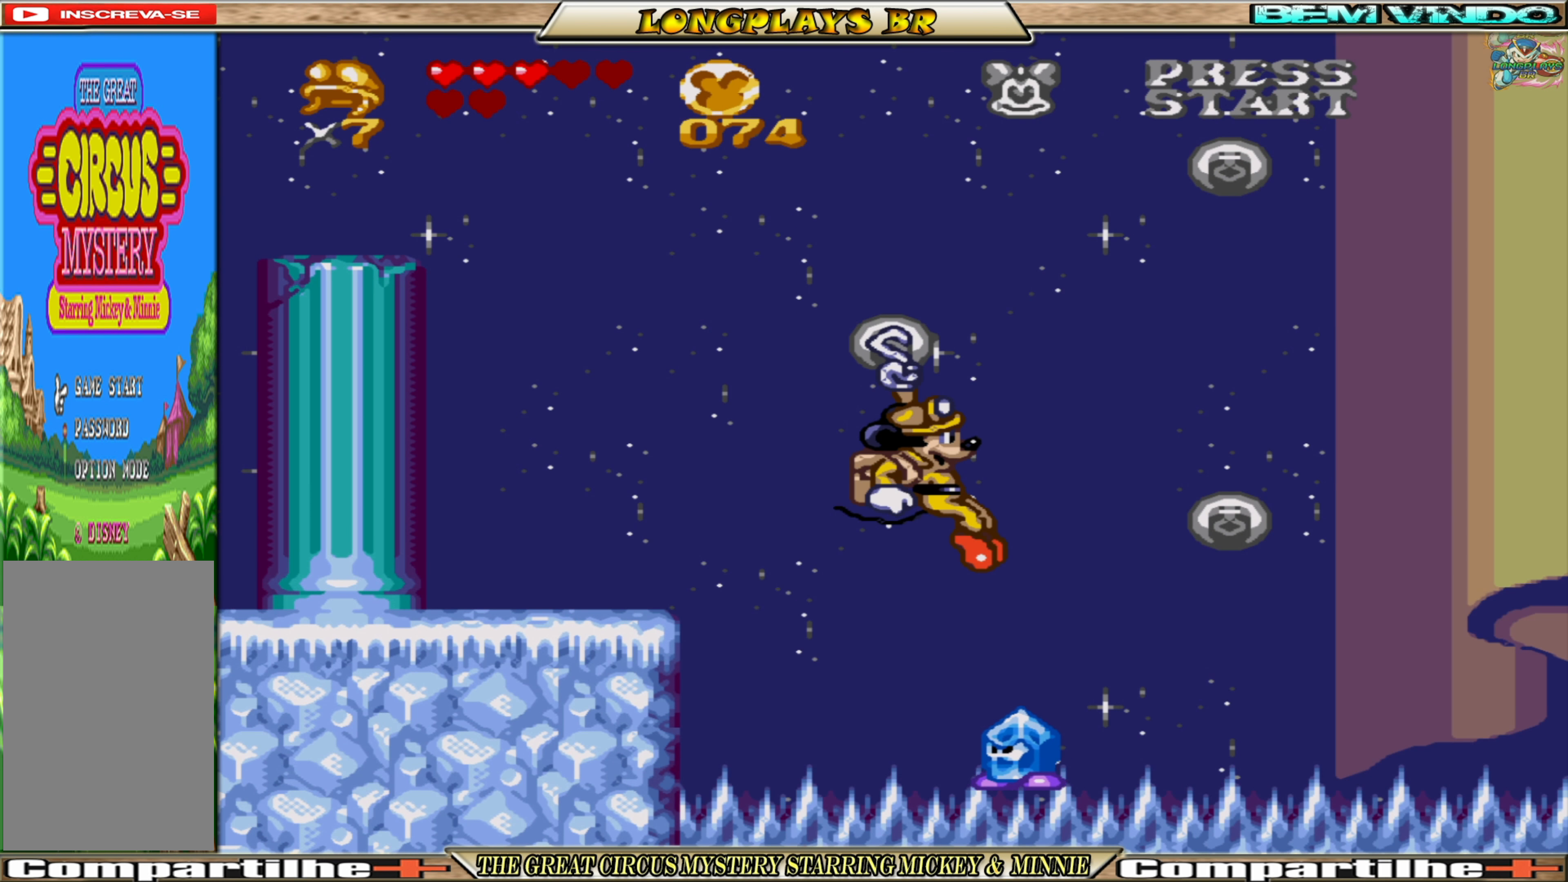
{"buttons": ["DPAD_RIGHT"], "events": [[166, "A", "down"], [450, "A", "up"]]}
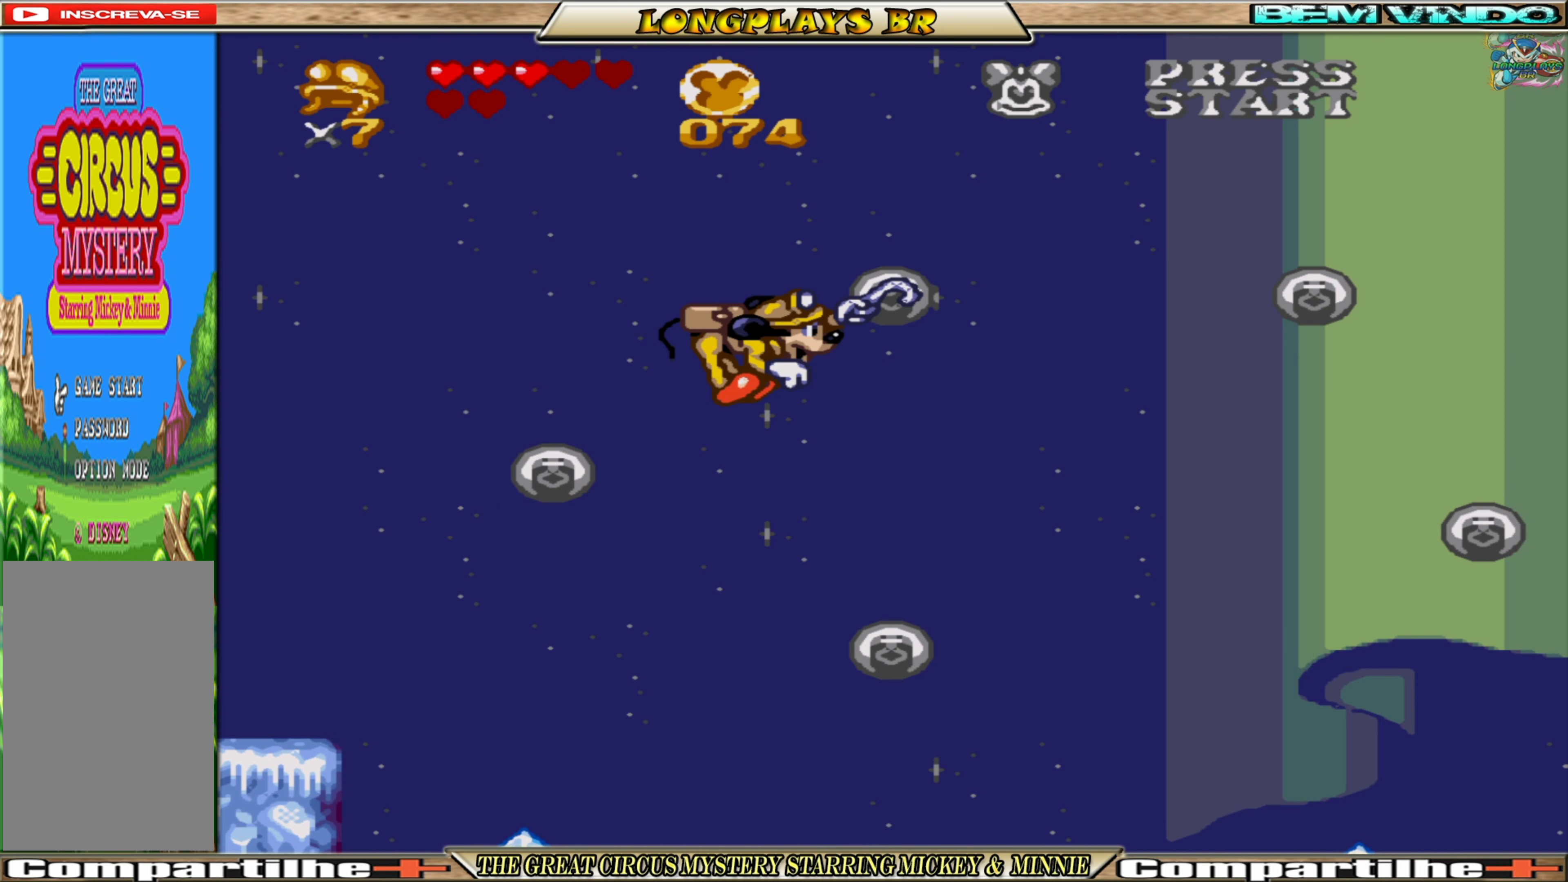
{"buttons": ["DPAD_RIGHT"], "events": []}
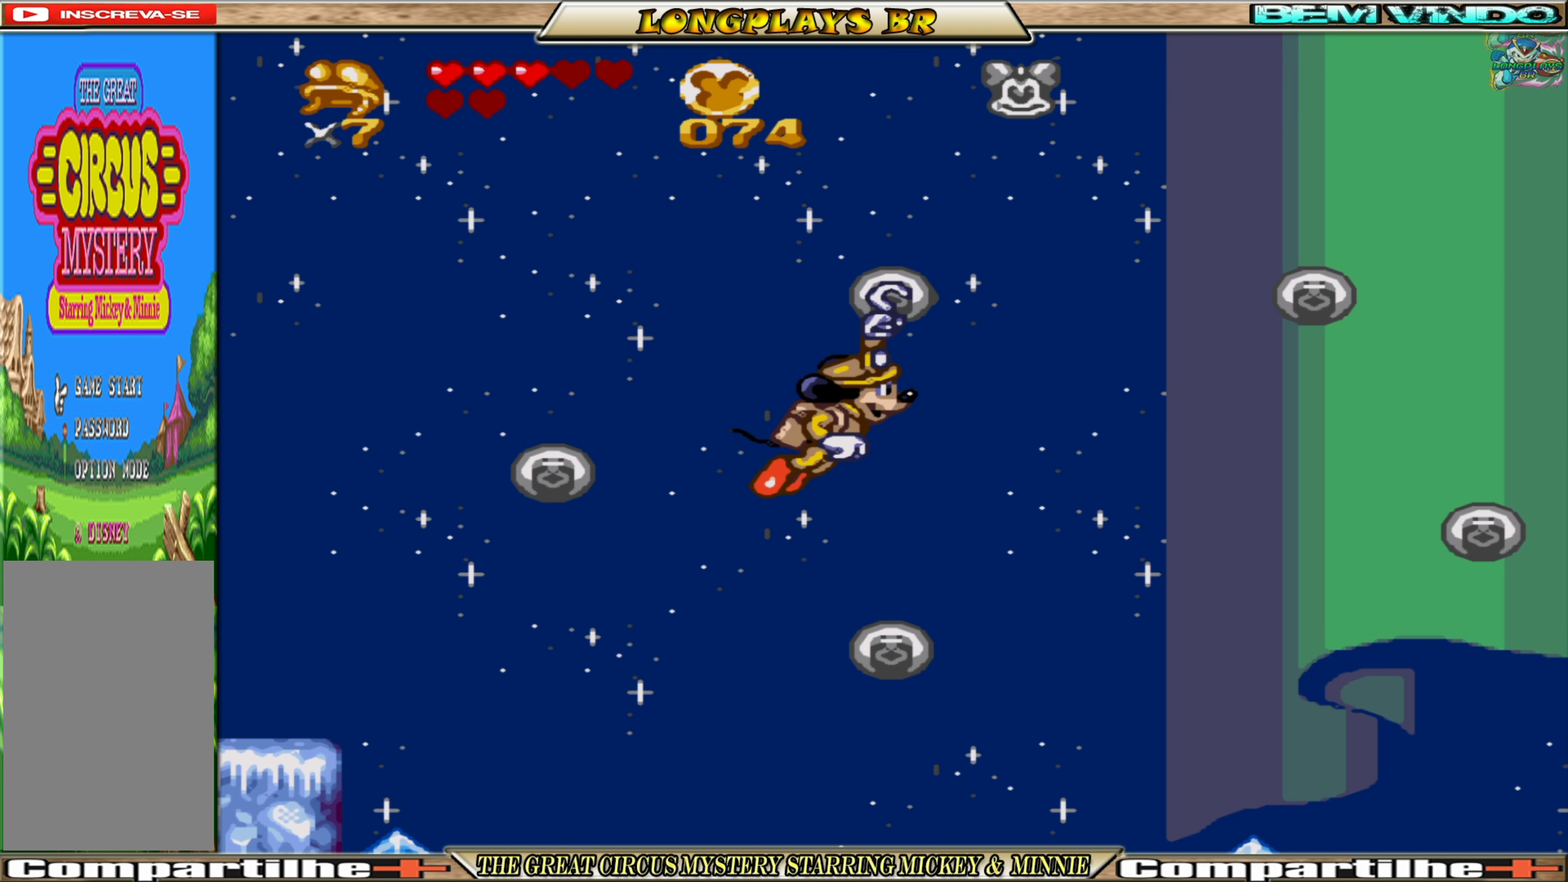
{"buttons": ["A", "DPAD_RIGHT"], "events": [[17, "A", "down"], [100, "A", "up"], [483, "A", "down"]]}
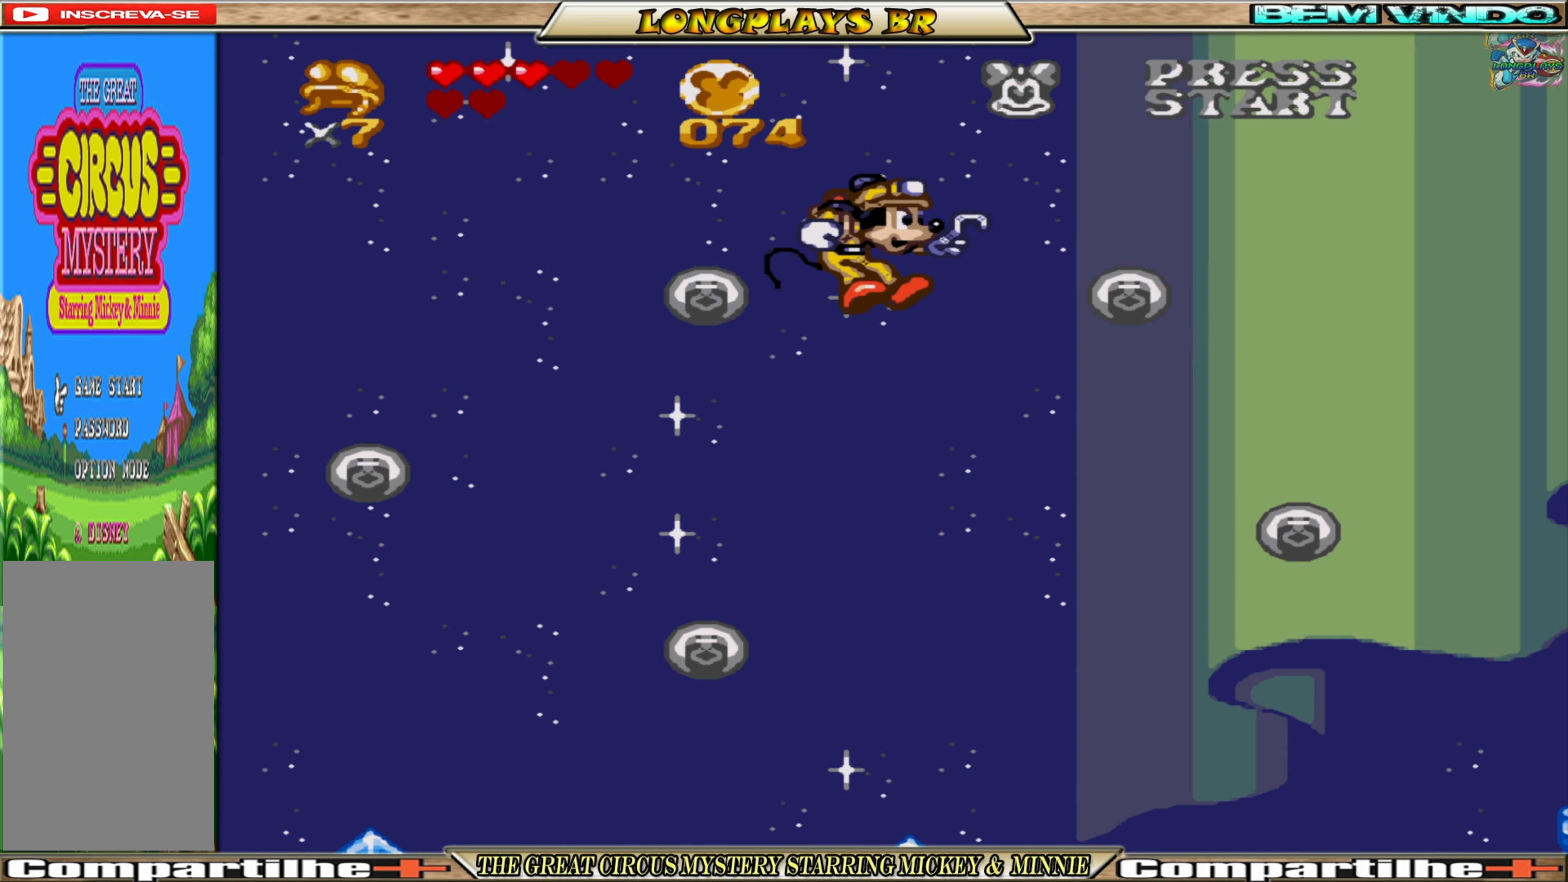
{"buttons": ["DPAD_RIGHT"], "events": [[133, "A", "up"], [200, "A", "down"], [317, "A", "up"], [367, "A", "down"], [467, "A", "up"]]}
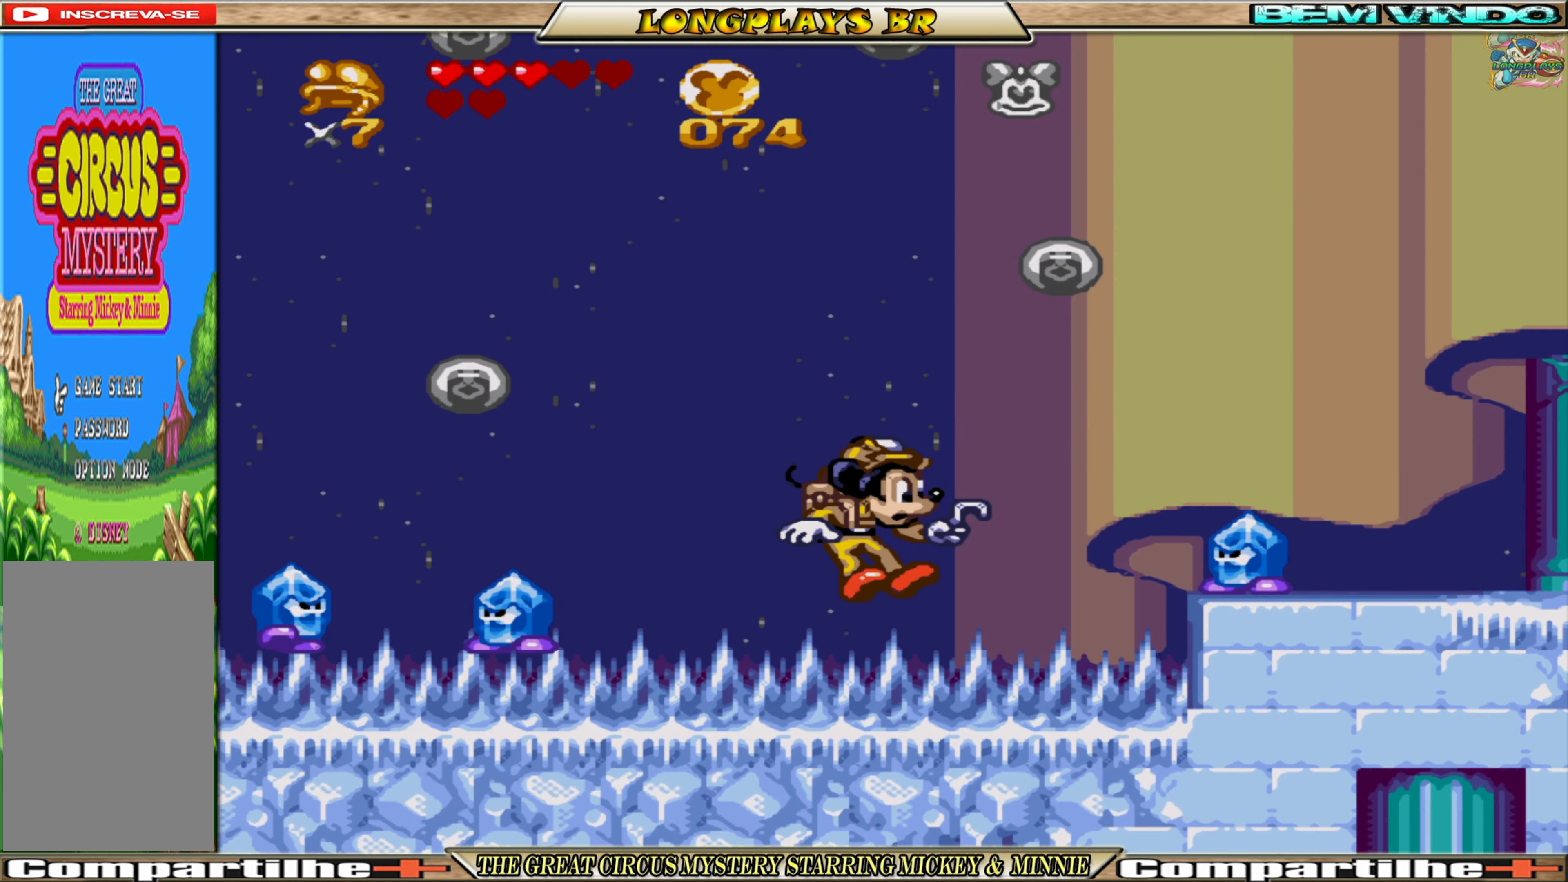
{"buttons": ["A", "DPAD_RIGHT"], "events": [[33, "A", "down"], [117, "A", "up"], [183, "A", "down"], [333, "A", "up"], [483, "A", "down"]]}
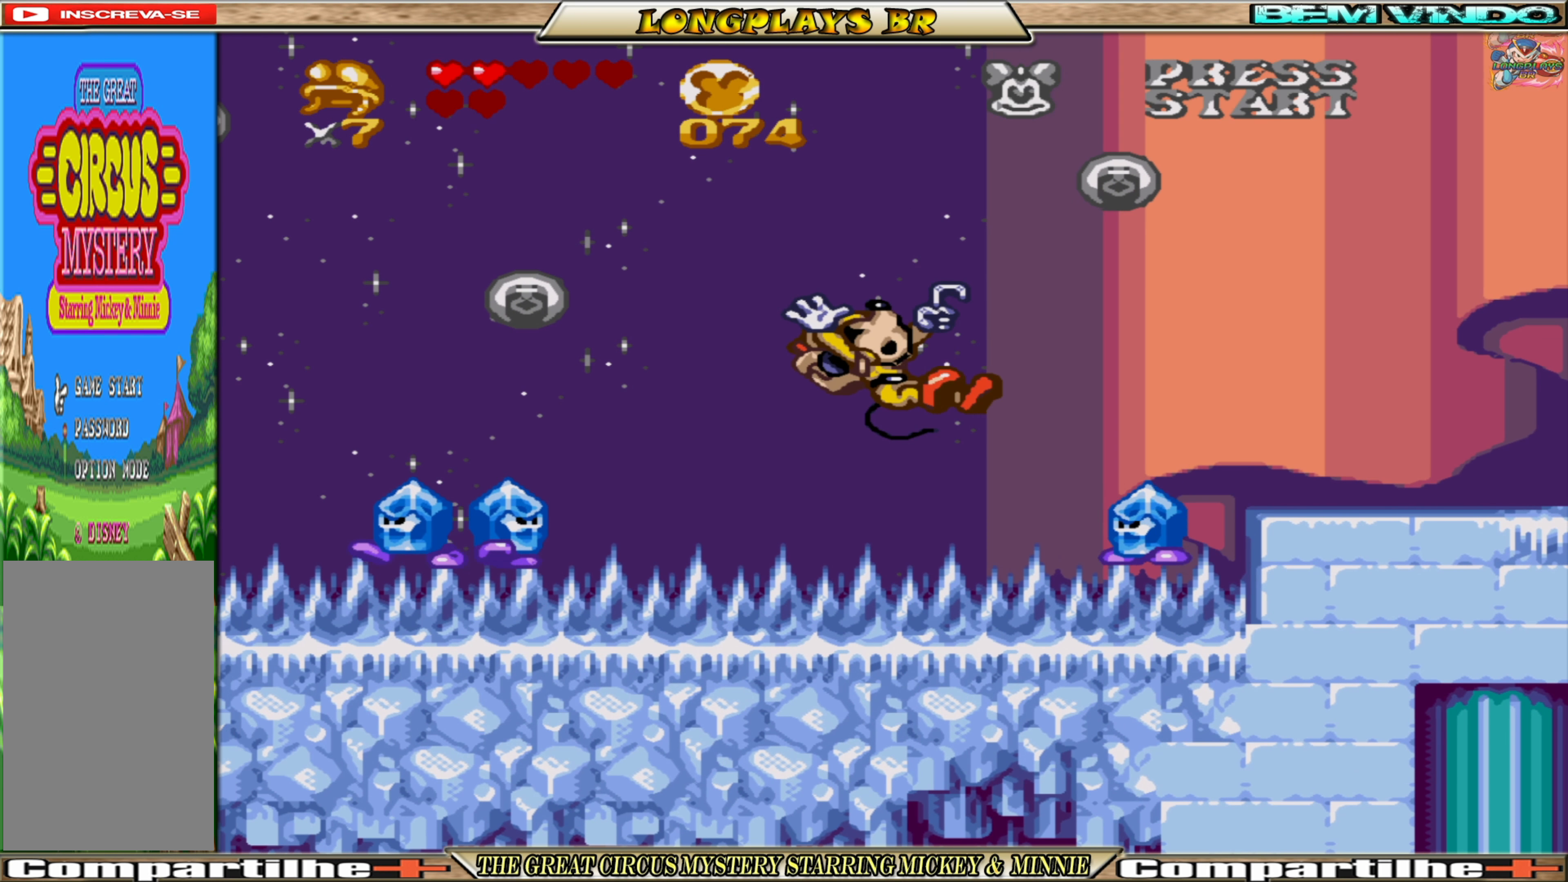
{"buttons": ["DPAD_RIGHT"], "events": [[117, "A", "up"]]}
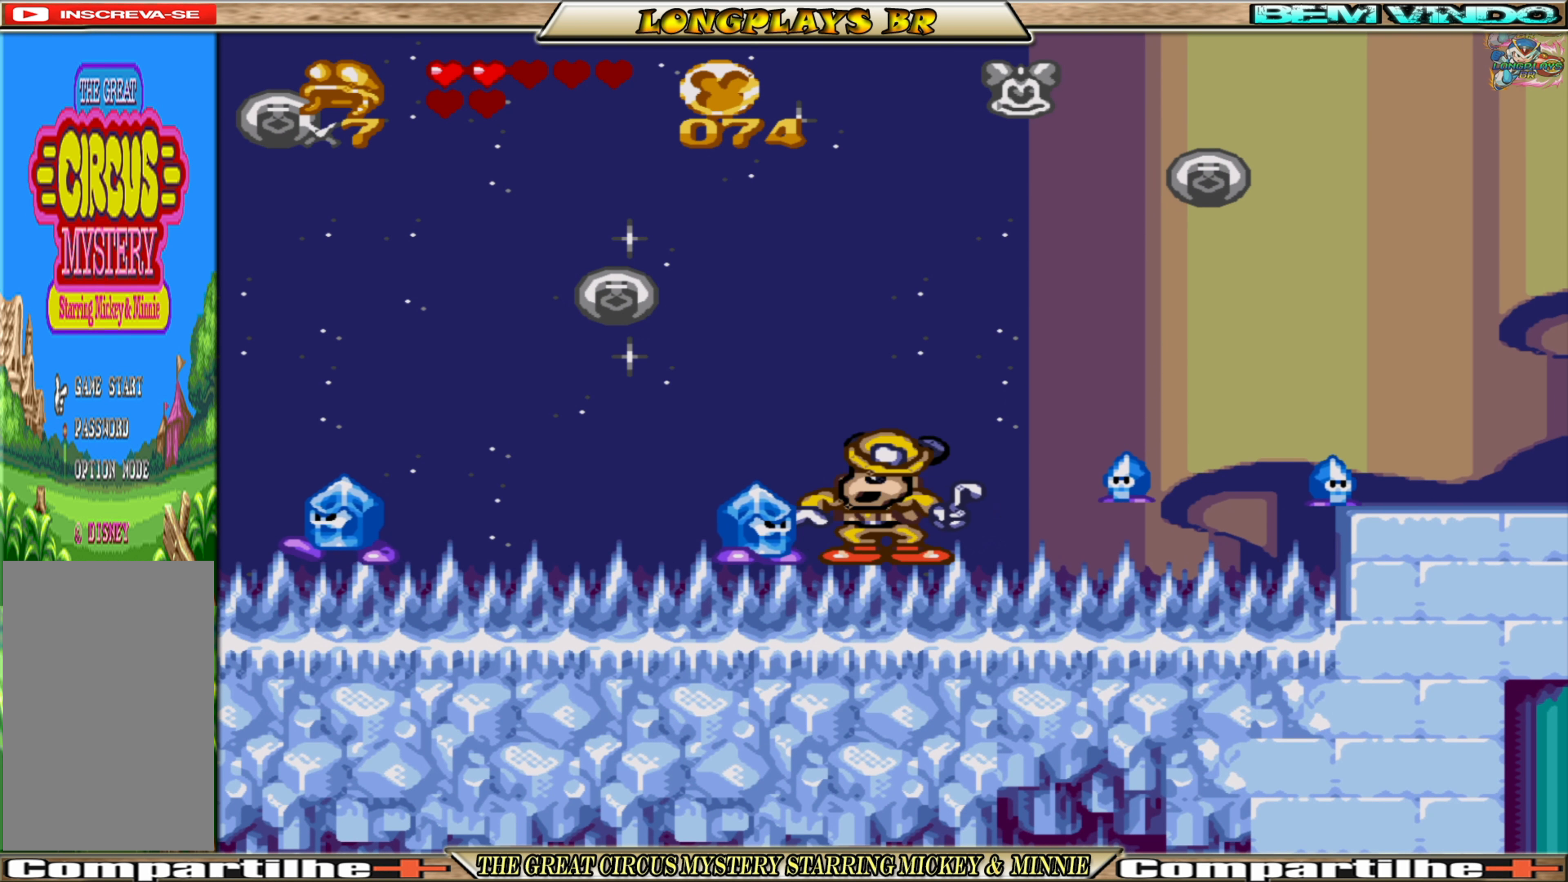
{"buttons": ["DPAD_RIGHT"], "events": []}